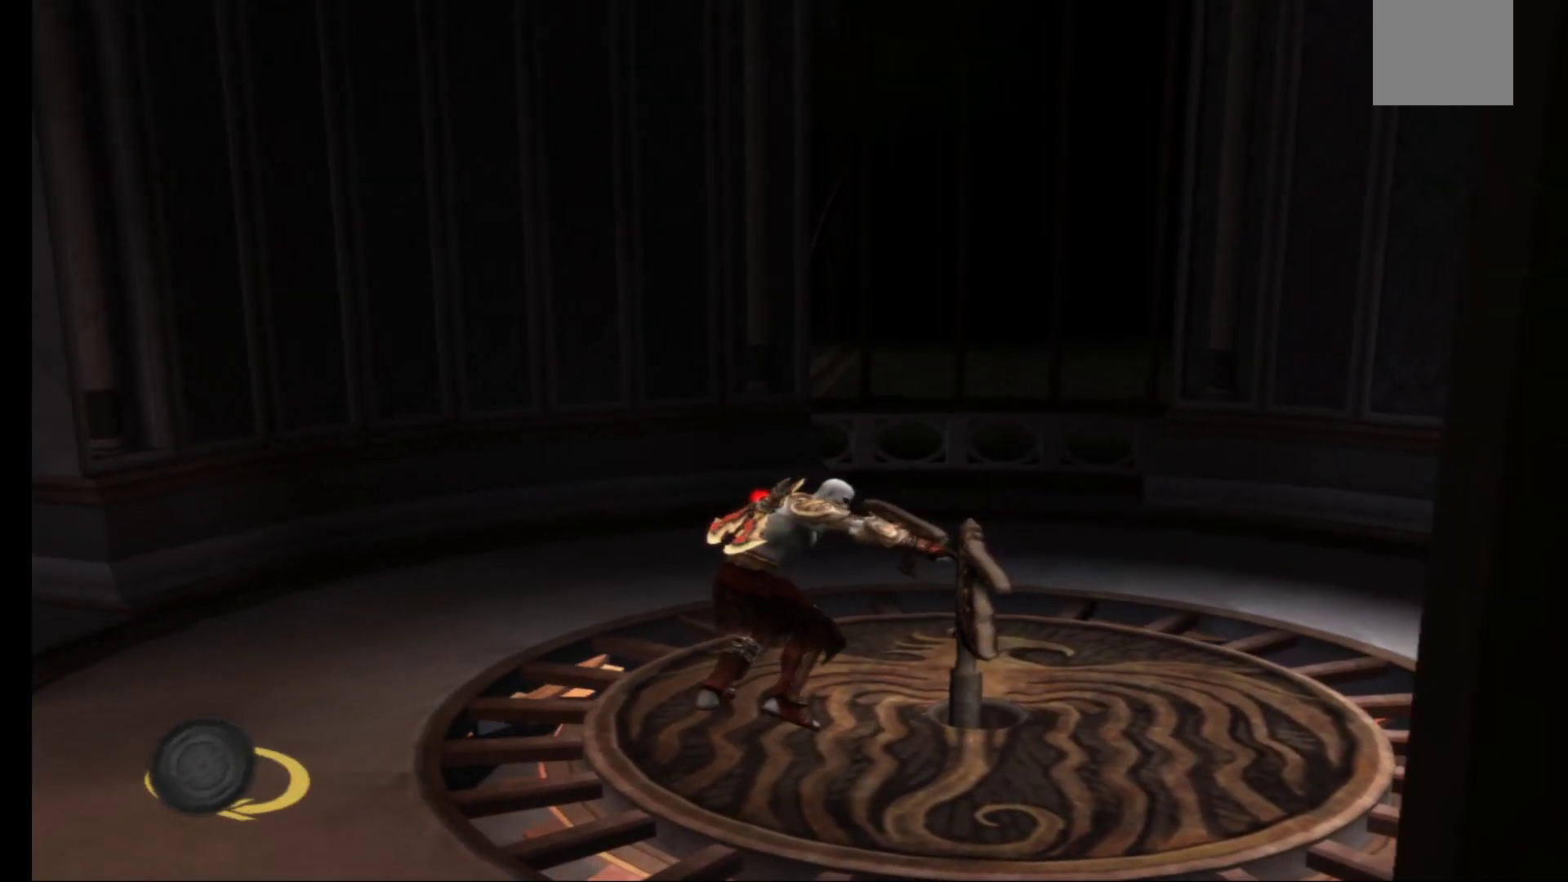
Gameplay with a controller (Xbox layout); each line is a JSON object with the inputs held at the frame after it. "events" lists button and stick changes between this image and that frame as [ms after this image, input, new state], when the widget could be followed in between.
{"buttons": ["R1"], "left_stick": "right", "right_stick": "center", "events": []}
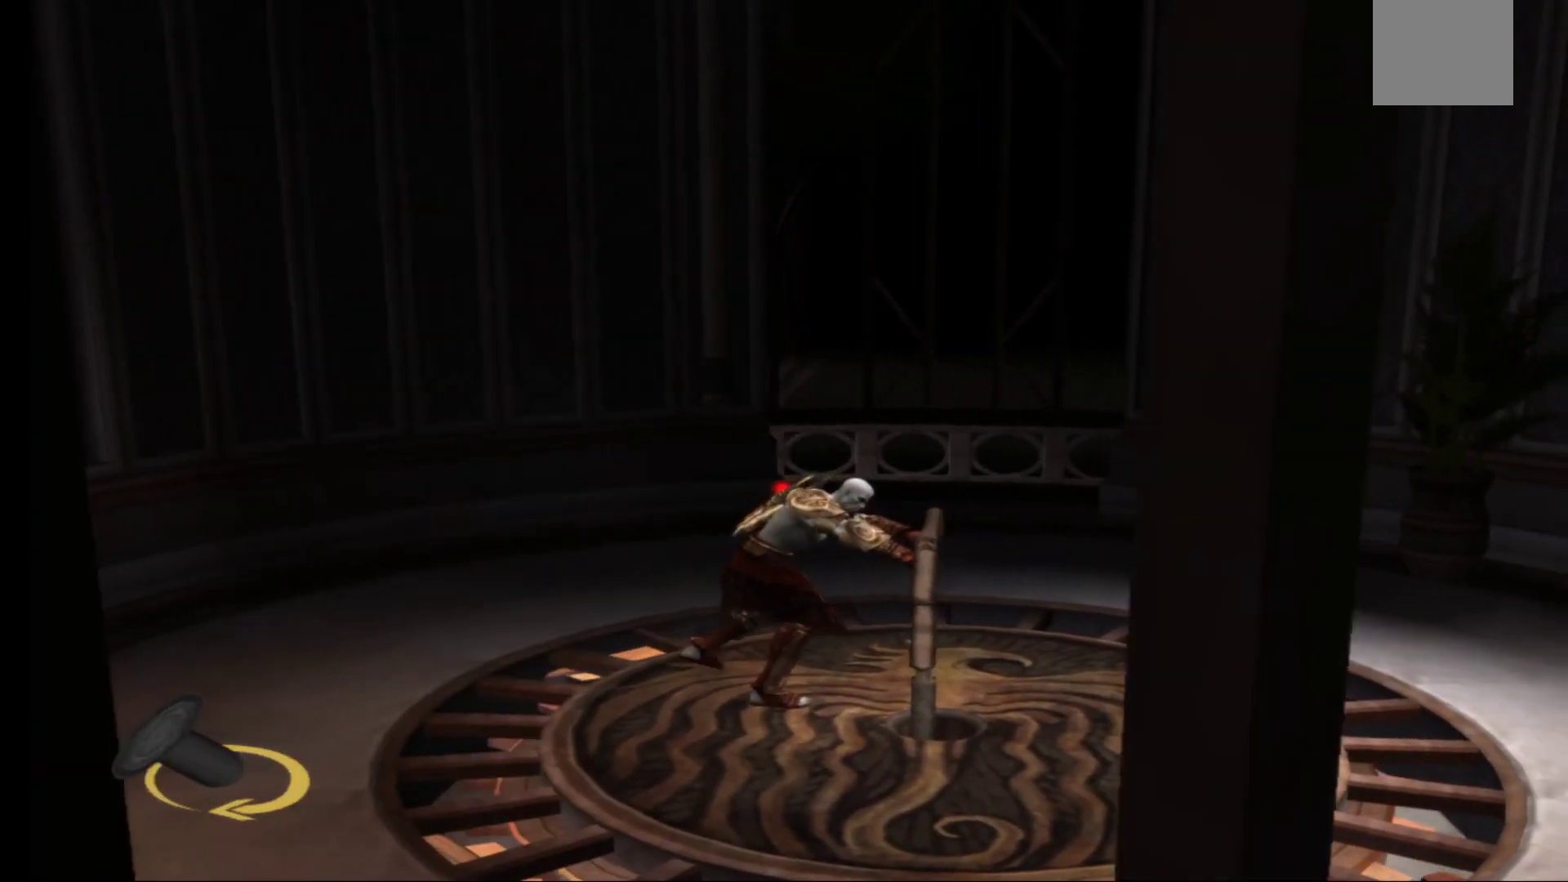
{"buttons": ["R1"], "left_stick": "right", "right_stick": "center", "events": []}
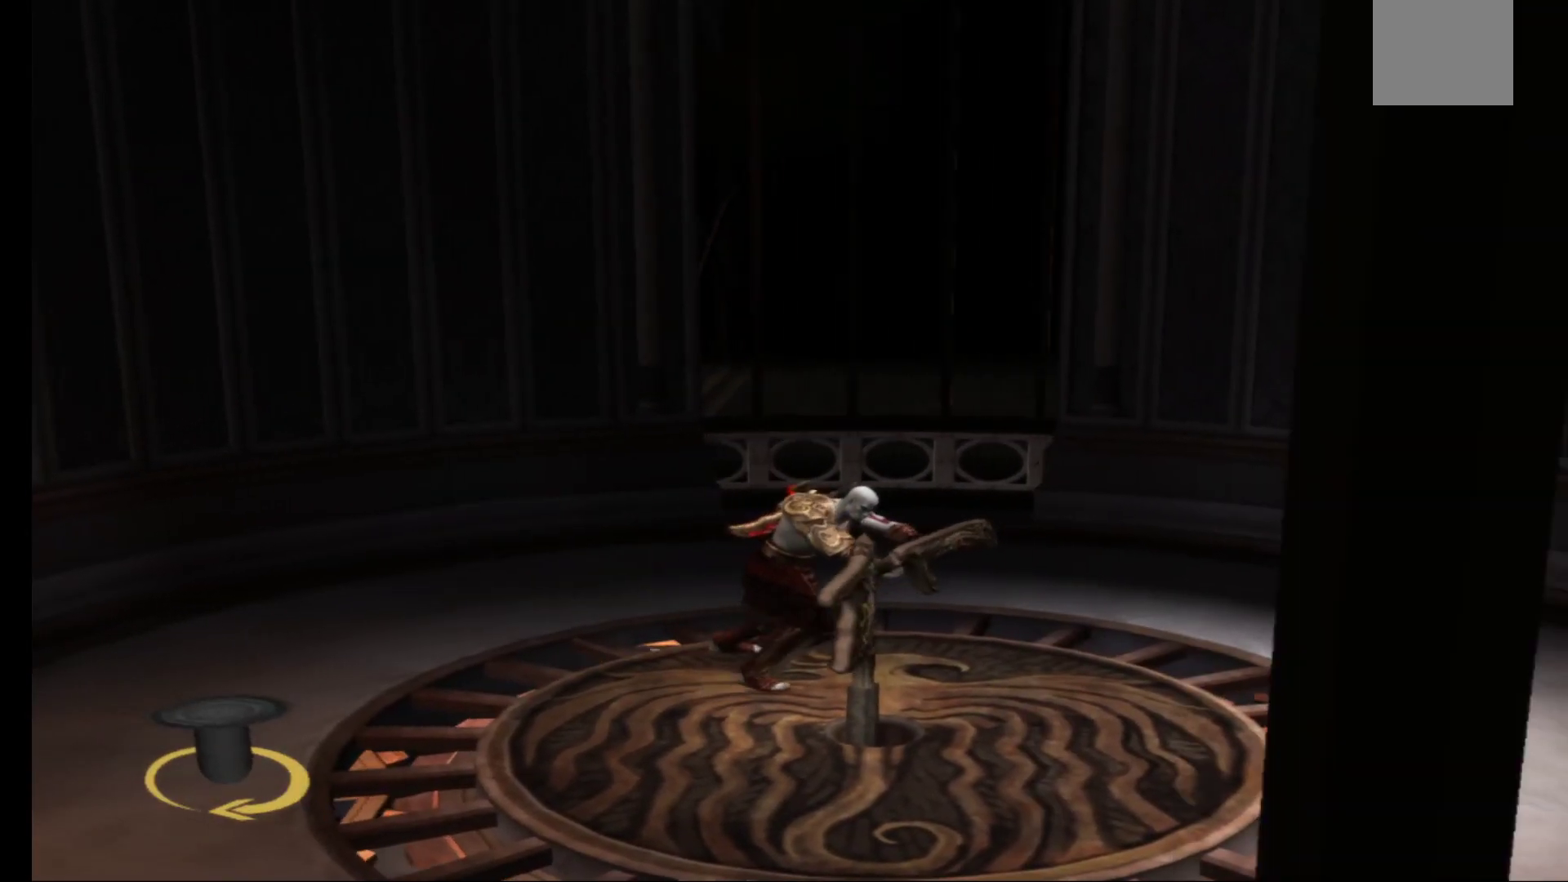
{"buttons": ["R1"], "left_stick": "down", "right_stick": "center", "events": [[17, "left_stick", "down-right"], [450, "left_stick", "down"]]}
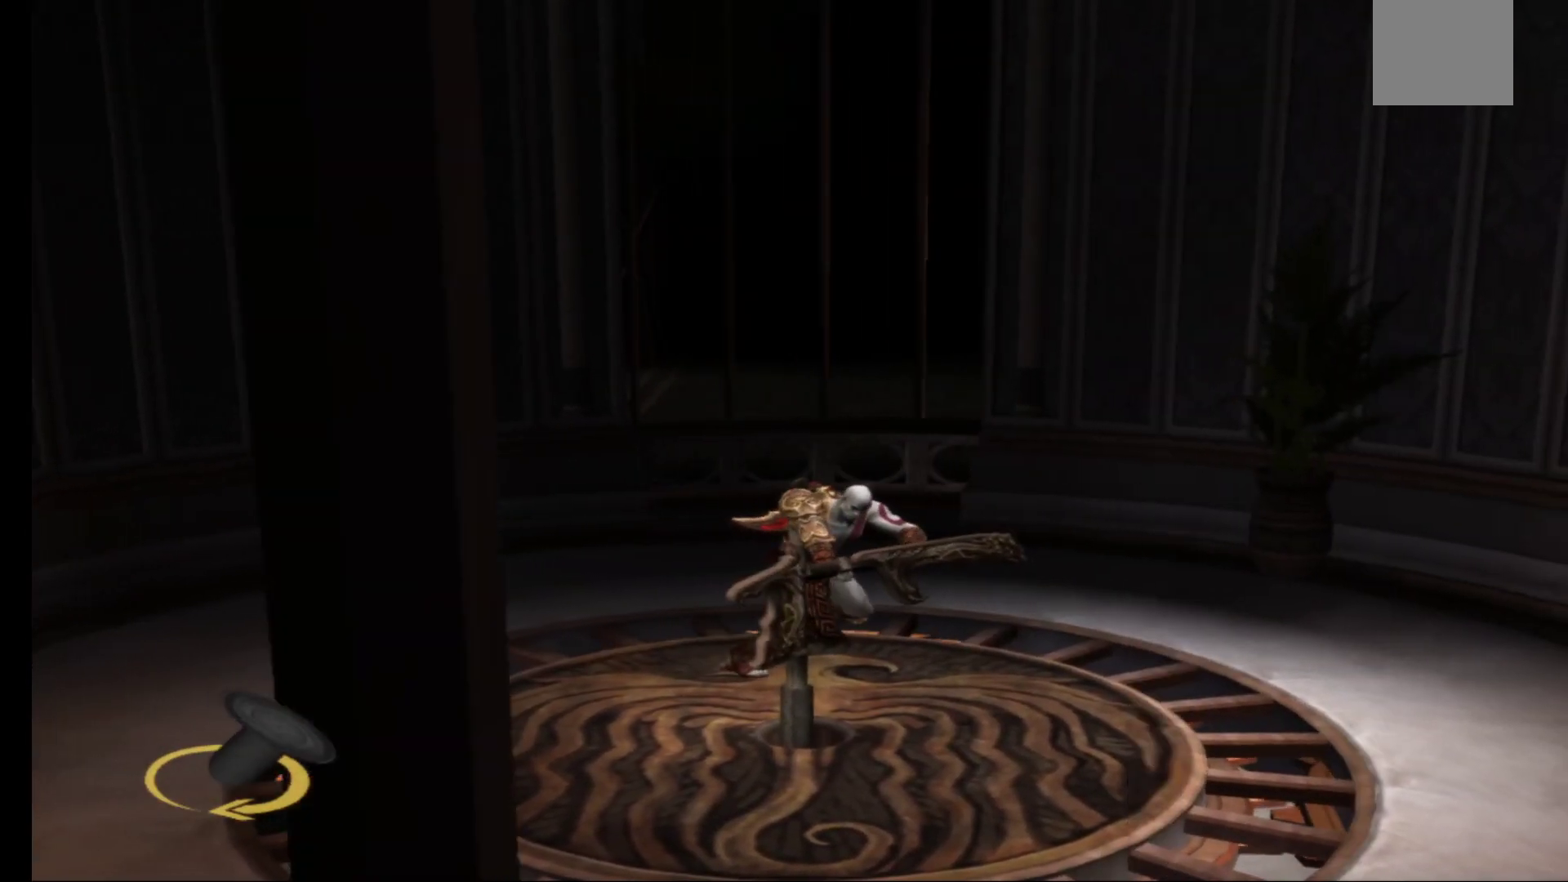
{"buttons": ["R1"], "left_stick": "down", "right_stick": "center", "events": []}
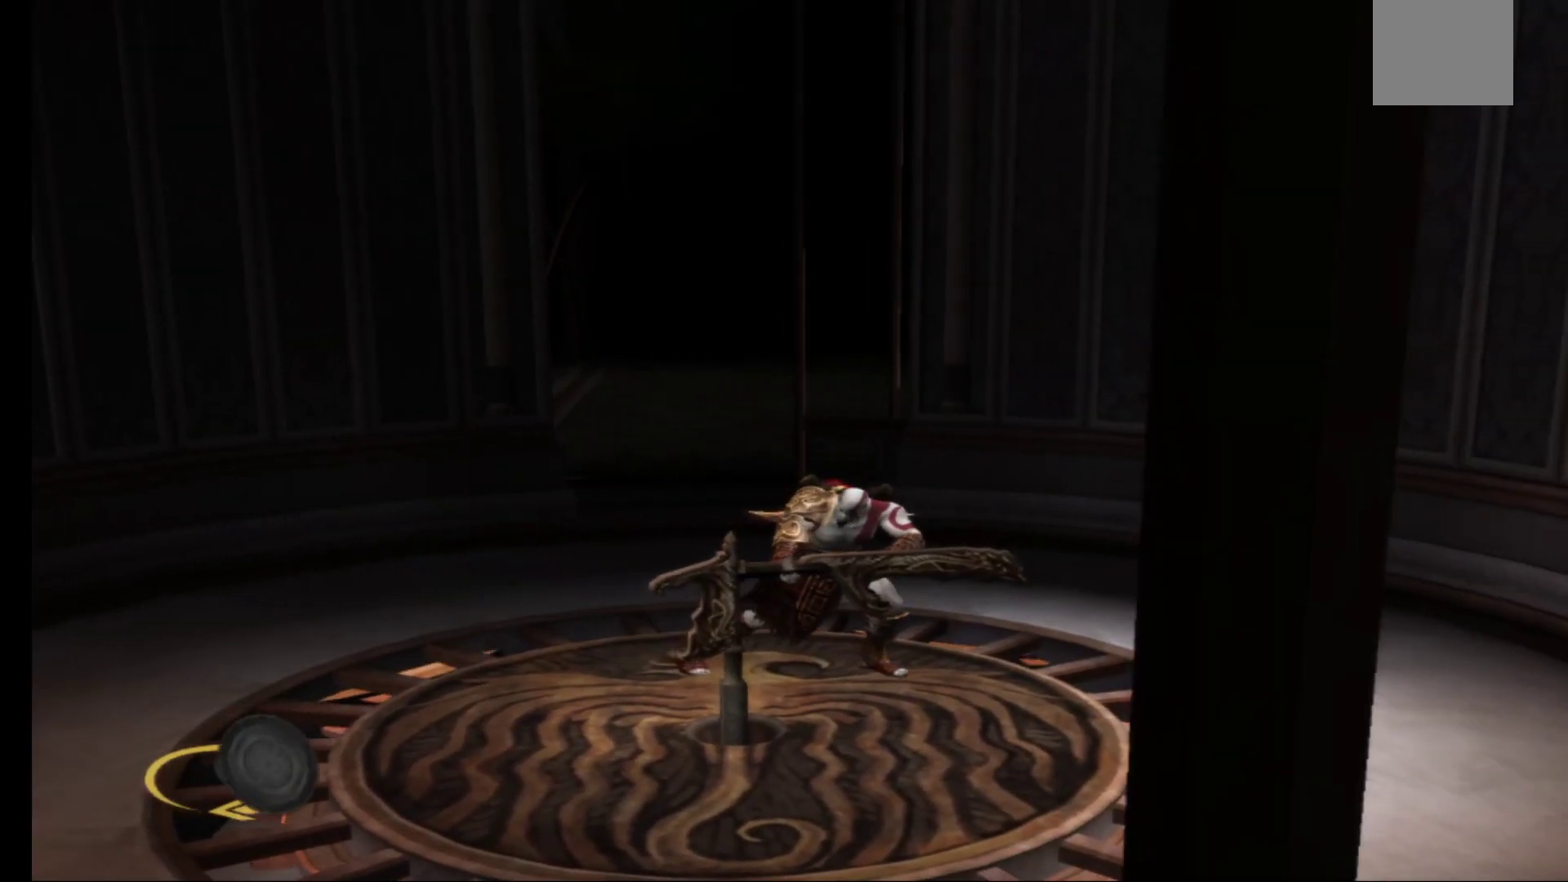
{"buttons": ["R1"], "left_stick": "center", "right_stick": "center", "events": [[17, "left_stick", "down-left"], [383, "left_stick", "center"]]}
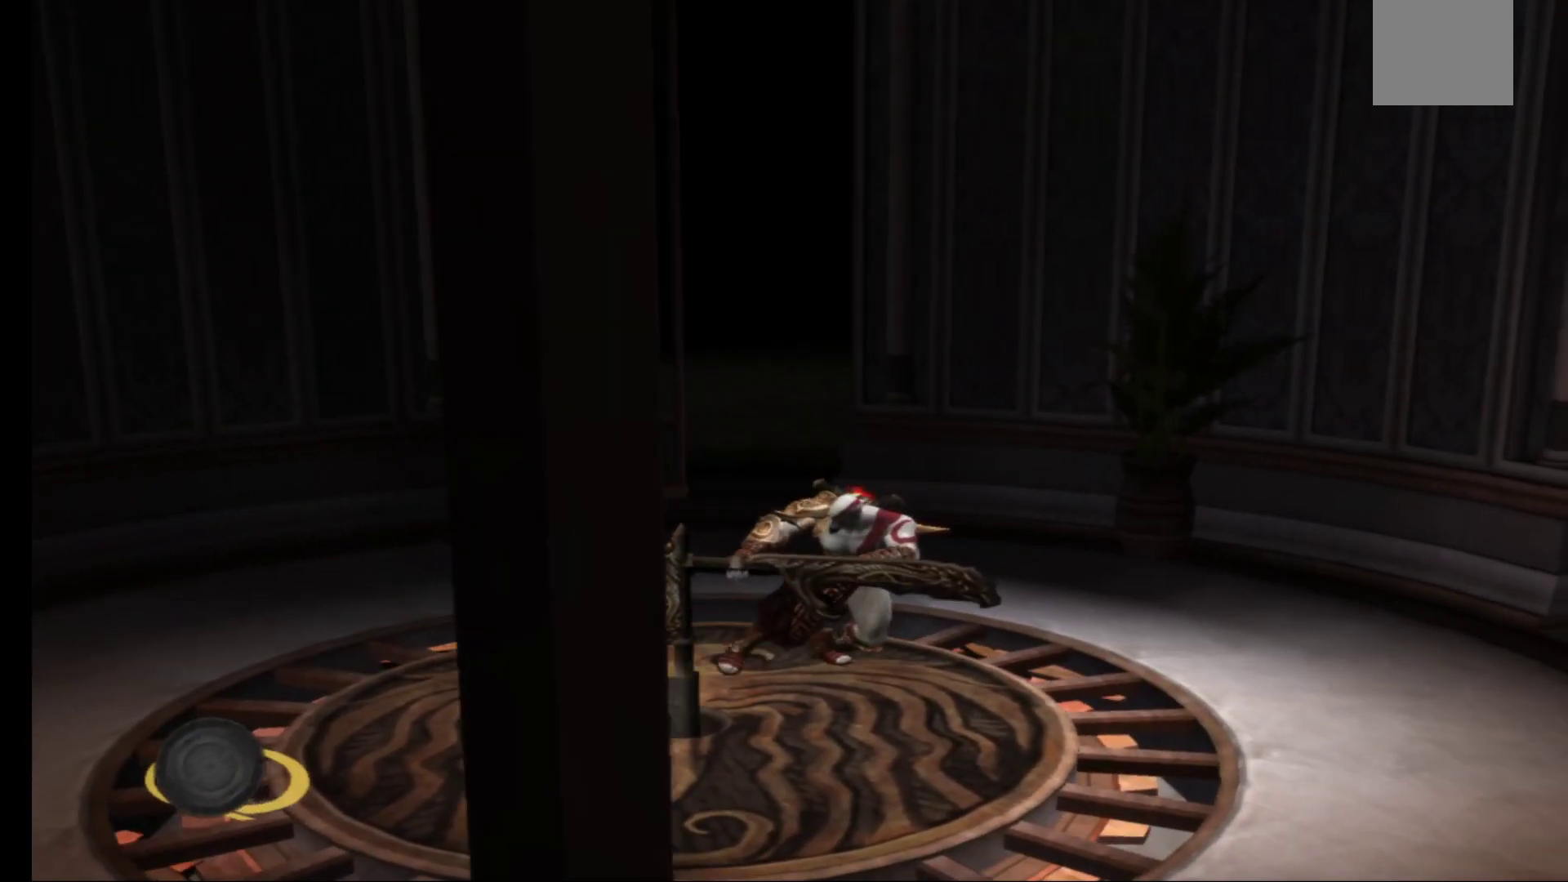
{"buttons": ["R1"], "left_stick": "up", "right_stick": "center", "events": [[433, "left_stick", "up"]]}
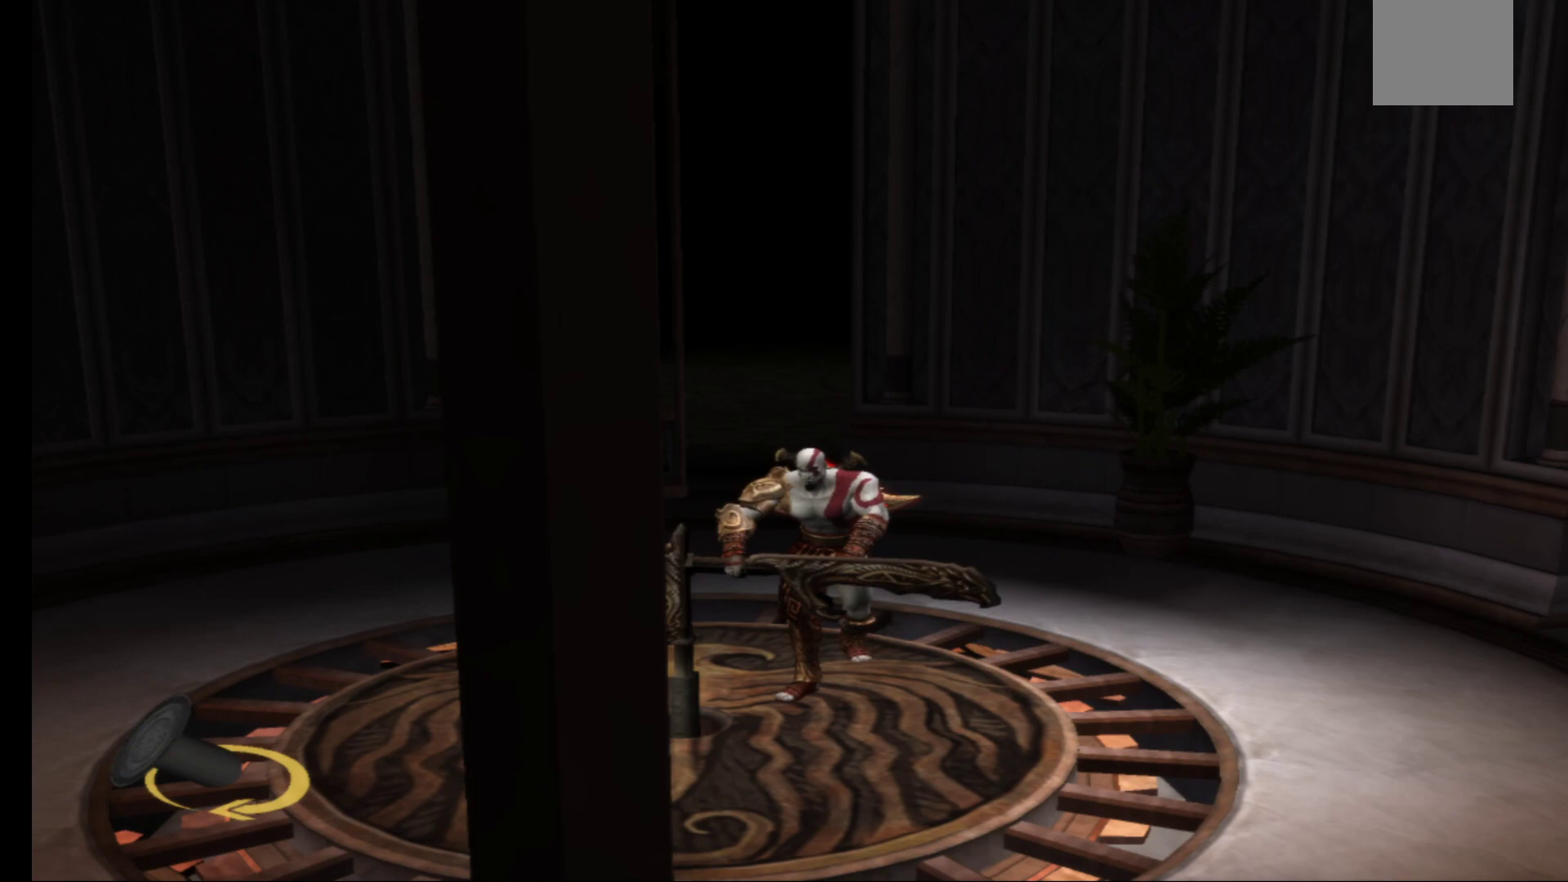
{"buttons": ["R1"], "left_stick": "up", "right_stick": "center", "events": []}
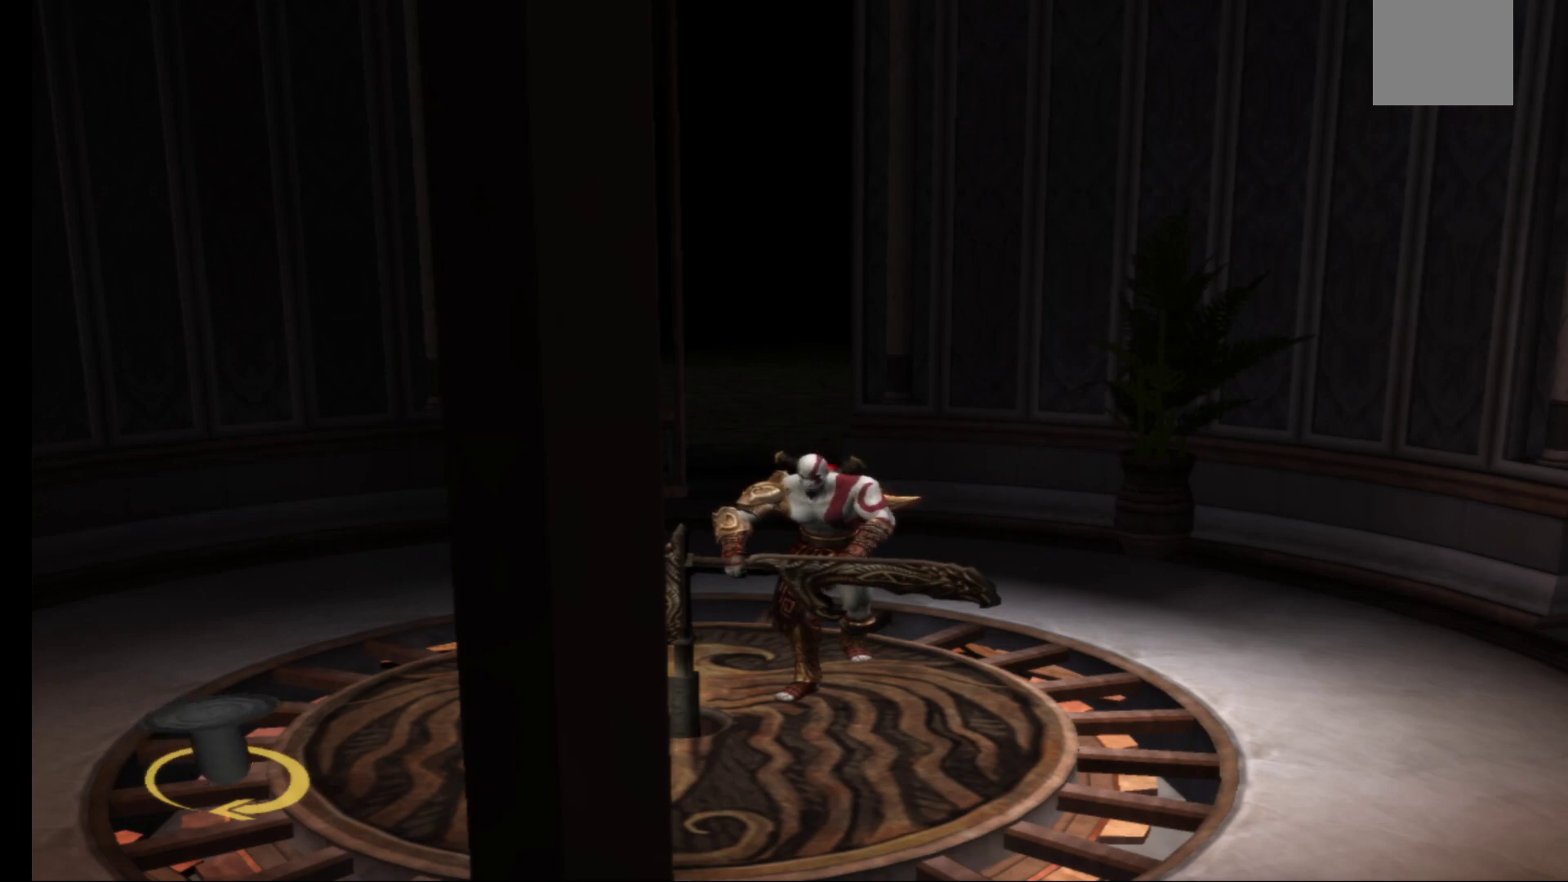
{"buttons": [], "left_stick": "center", "right_stick": "center", "events": [[33, "left_stick", "up-left"], [333, "left_stick", "center"], [500, "R1", "up"]]}
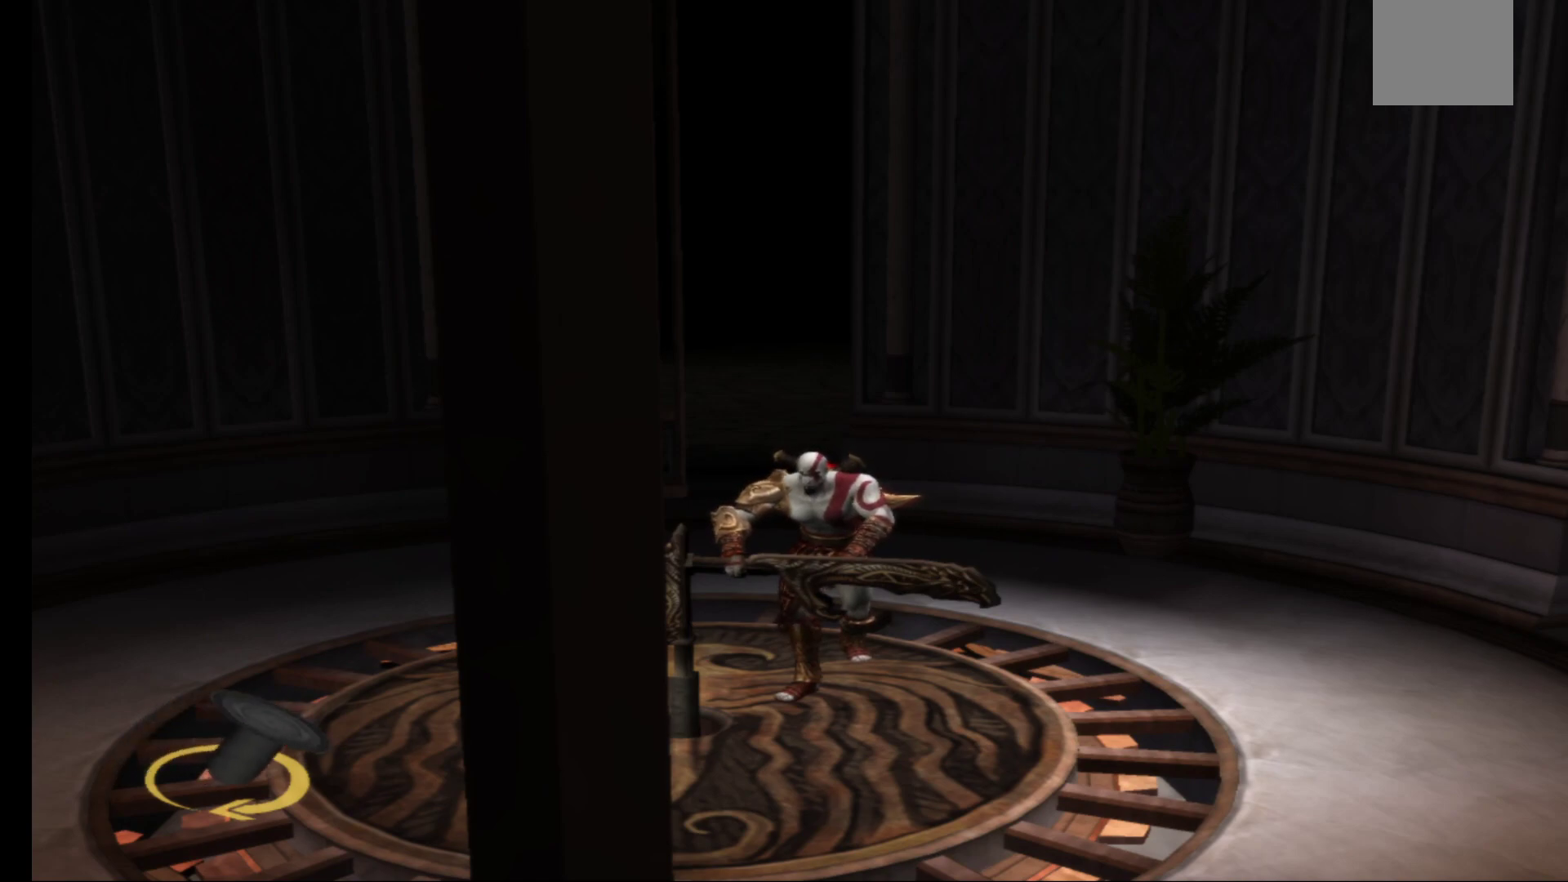
{"buttons": [], "left_stick": "right", "right_stick": "center", "events": [[100, "left_stick", "right"]]}
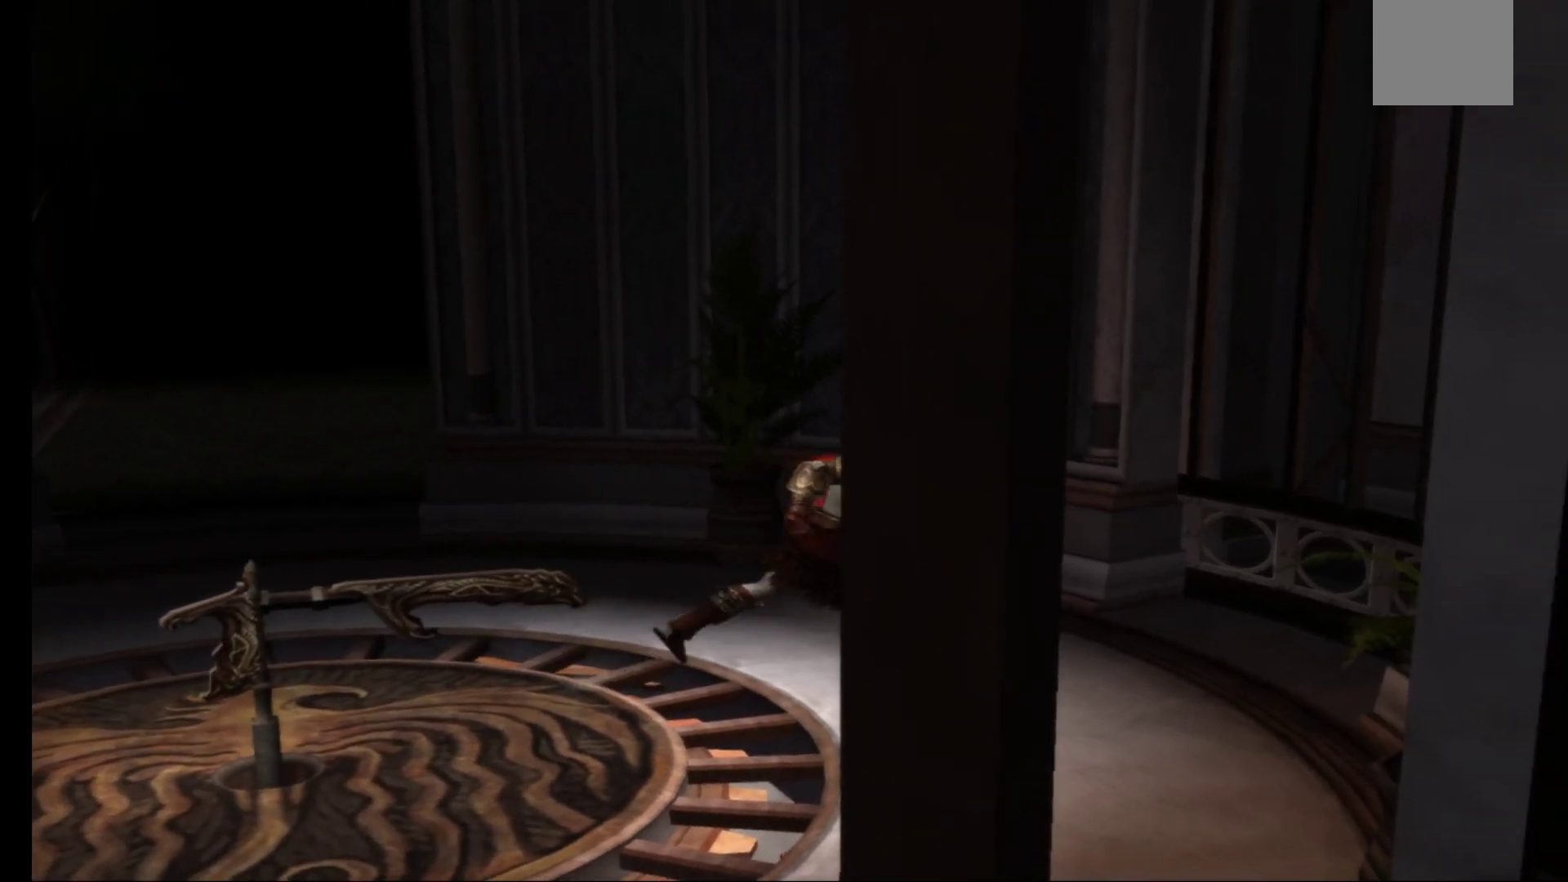
{"buttons": [], "left_stick": "up-right", "right_stick": "center", "events": [[133, "left_stick", "center"], [483, "left_stick", "up-right"]]}
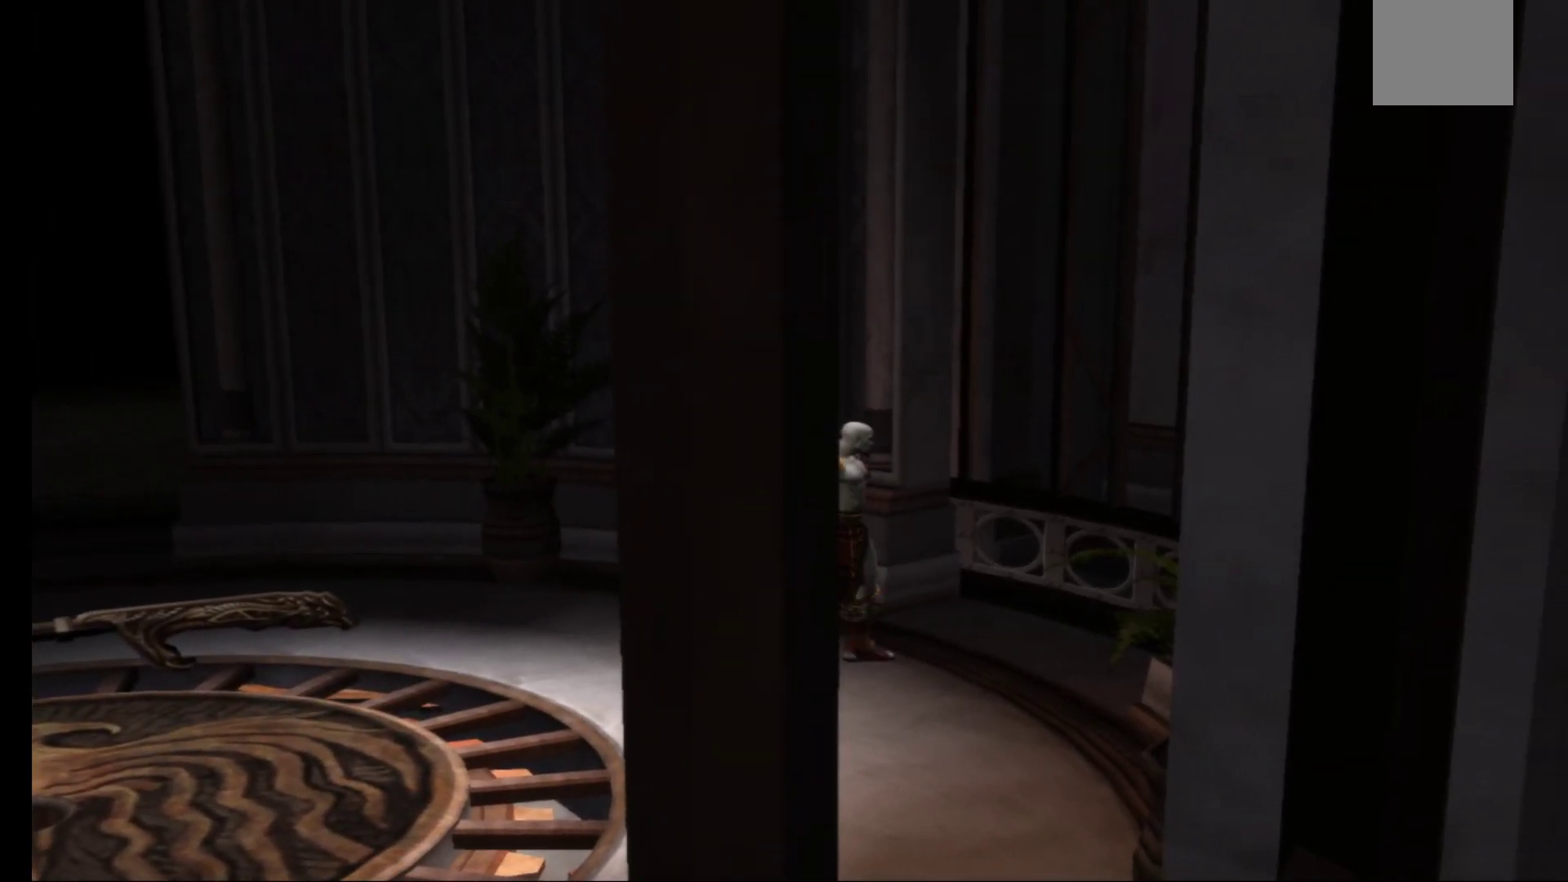
{"buttons": [], "left_stick": "left", "right_stick": "center", "events": [[183, "left_stick", "up-left"], [350, "left_stick", "left"]]}
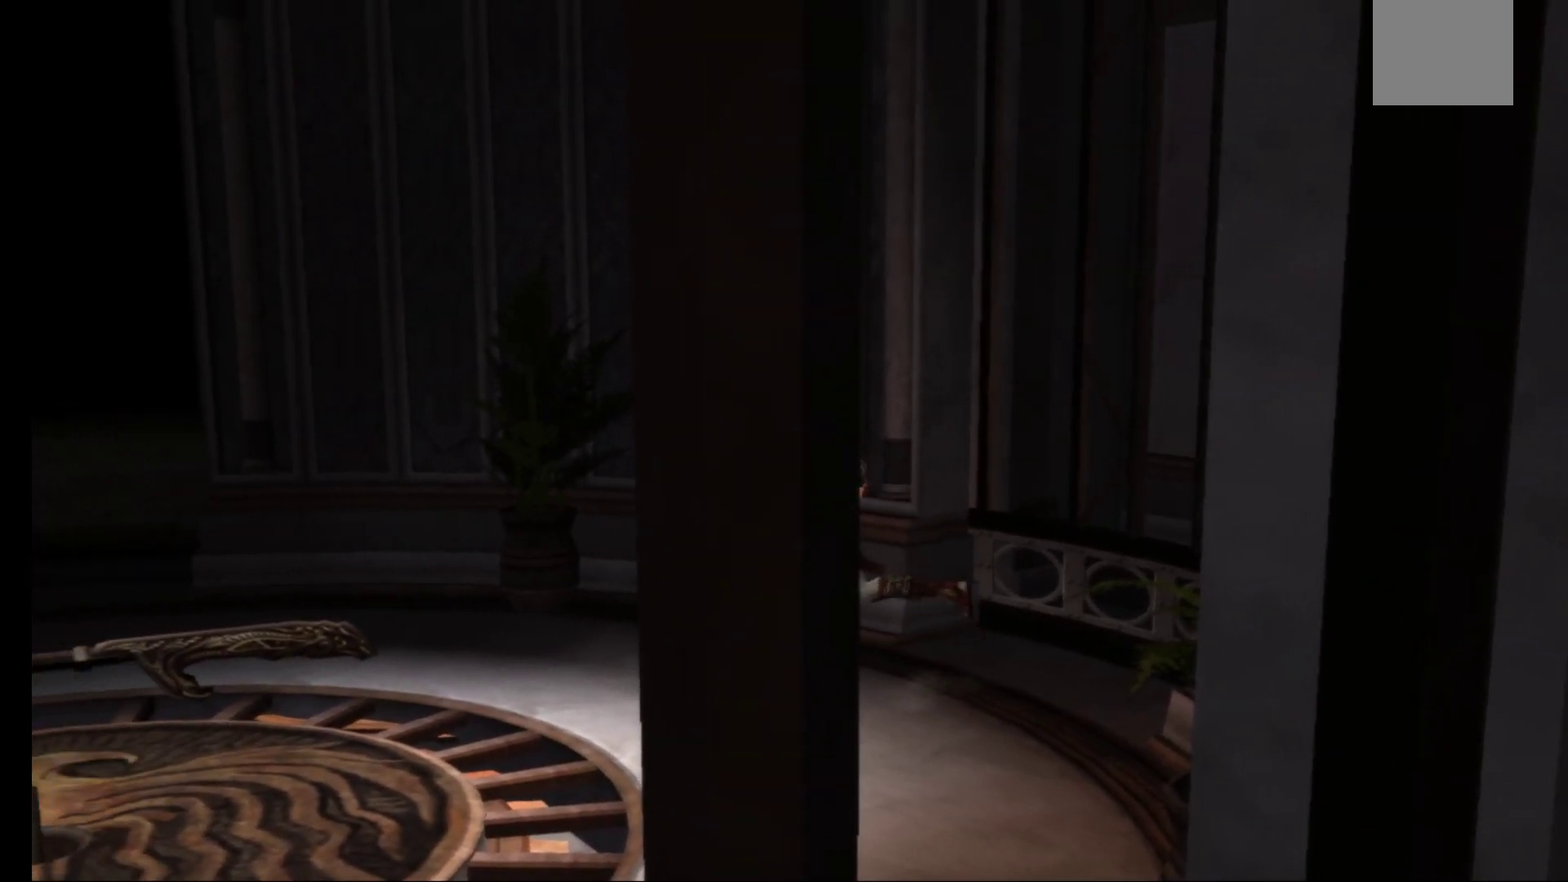
{"buttons": [], "left_stick": "up-left", "right_stick": "center", "events": [[117, "left_stick", "up-left"]]}
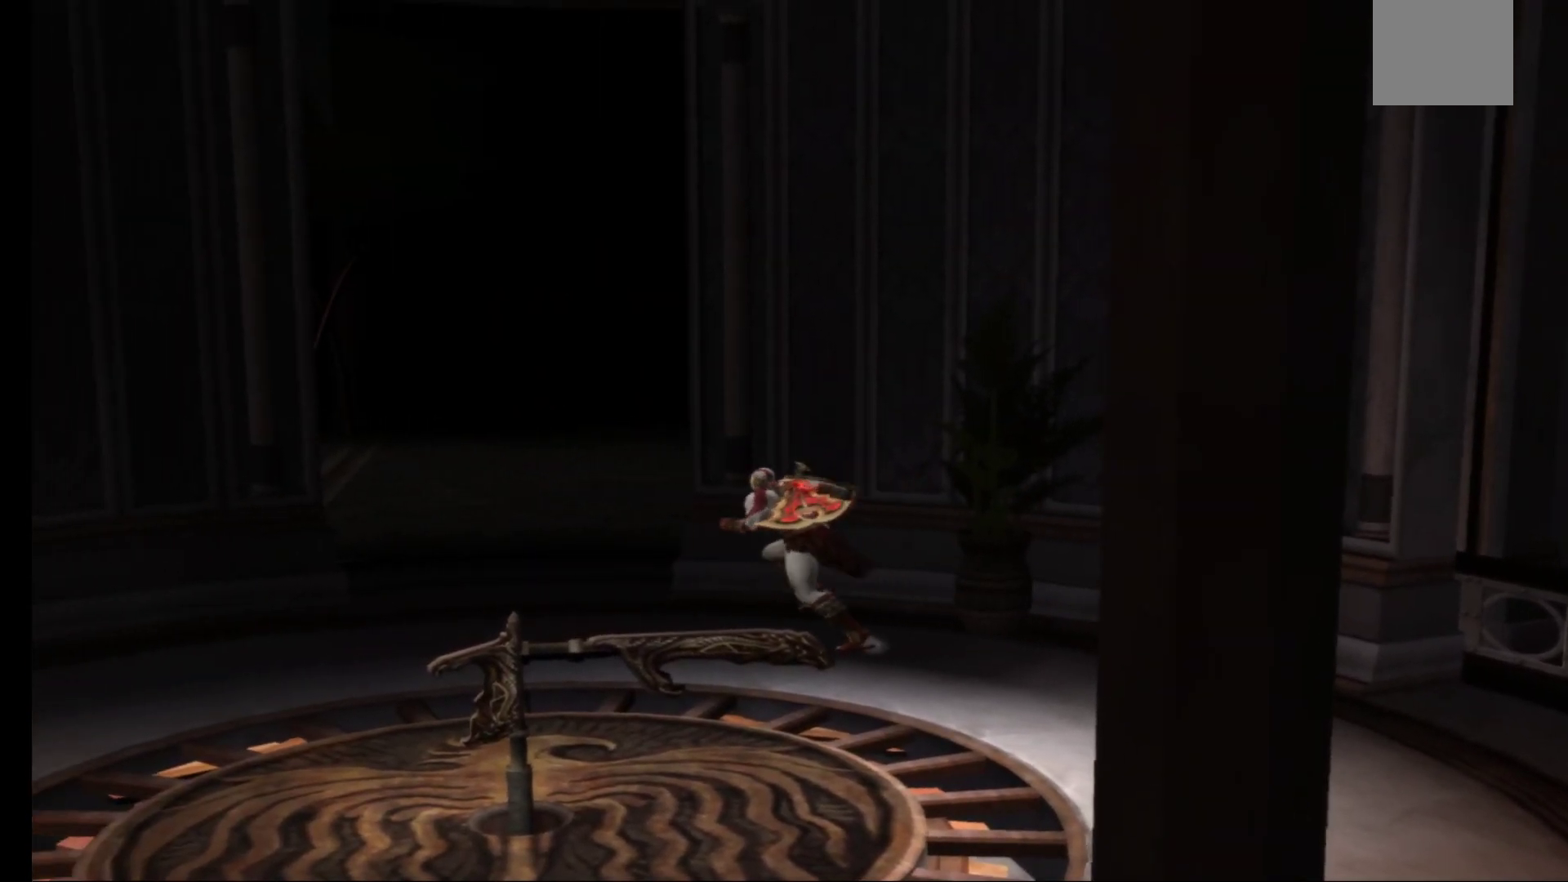
{"buttons": [], "left_stick": "up", "right_stick": "center", "events": [[283, "left_stick", "up"]]}
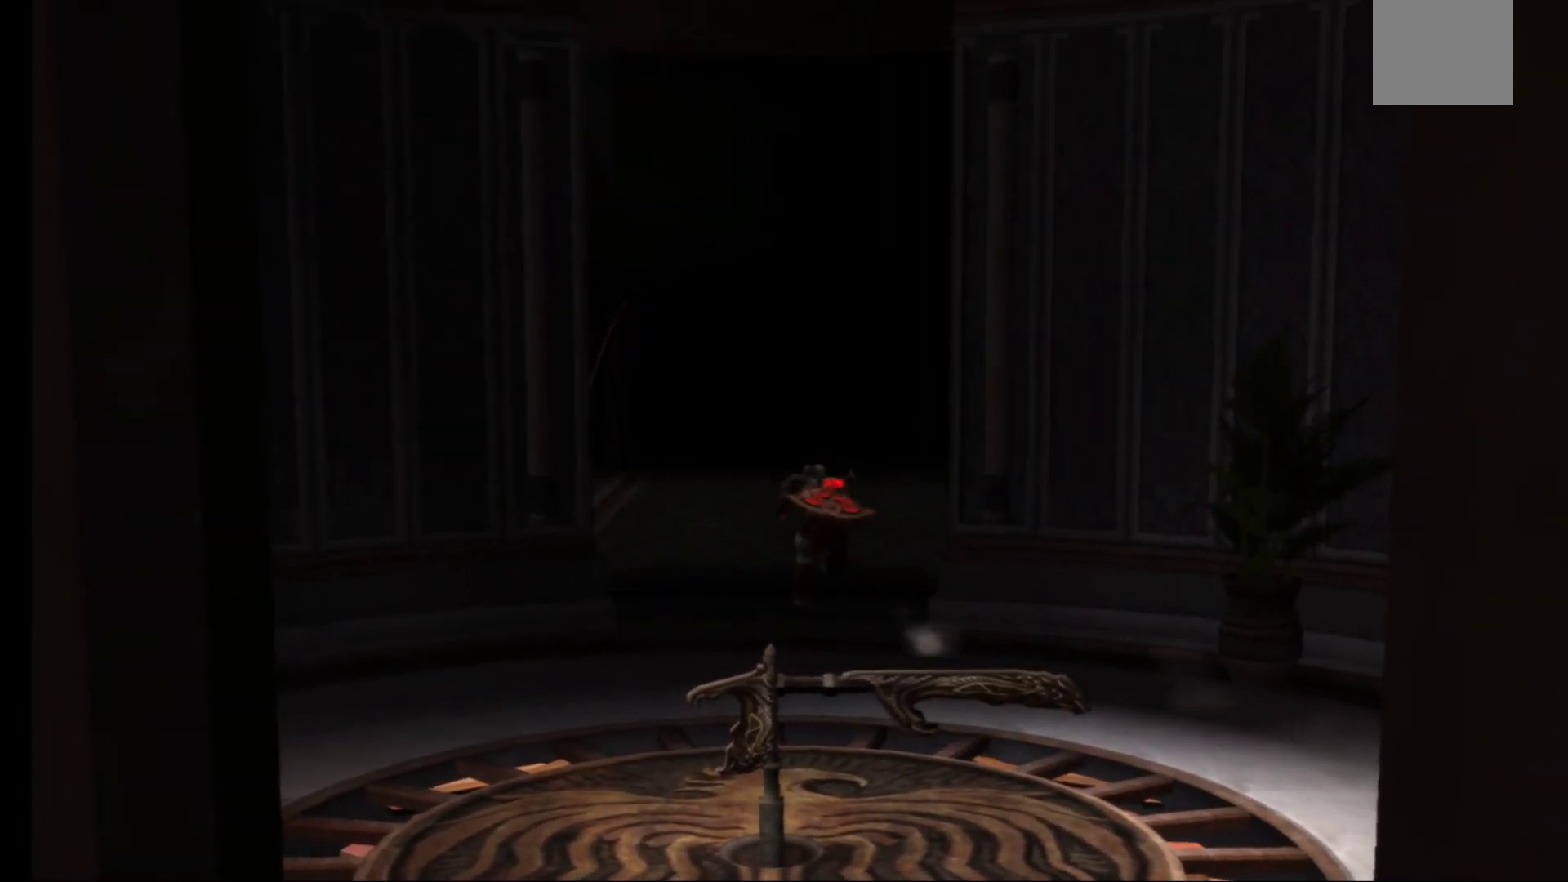
{"buttons": [], "left_stick": "up", "right_stick": "center", "events": []}
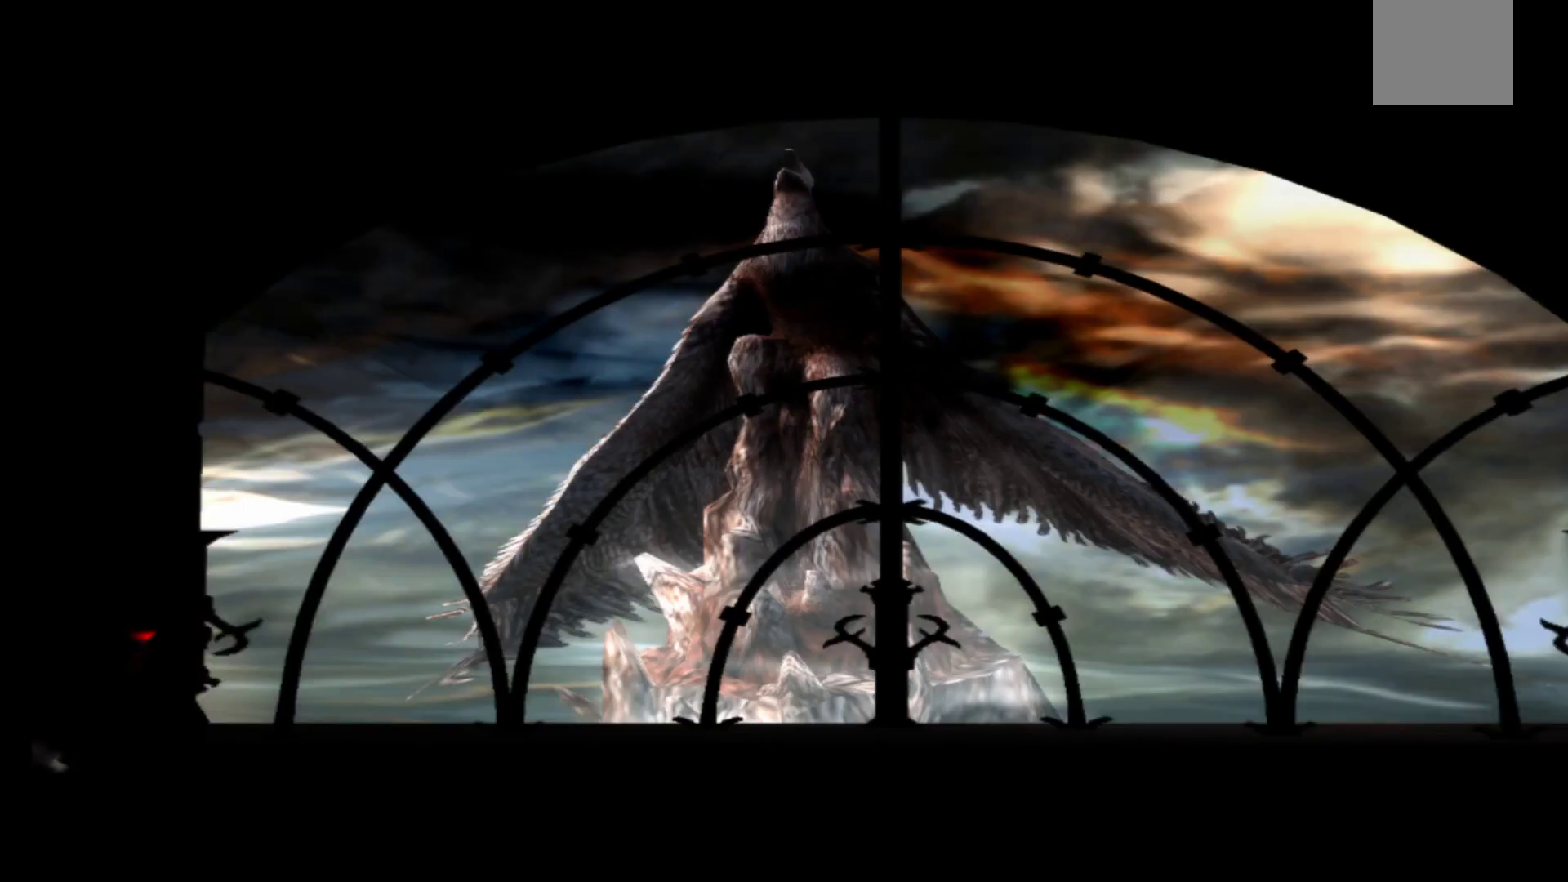
{"buttons": [], "left_stick": "center", "right_stick": "center", "events": [[317, "left_stick", "center"]]}
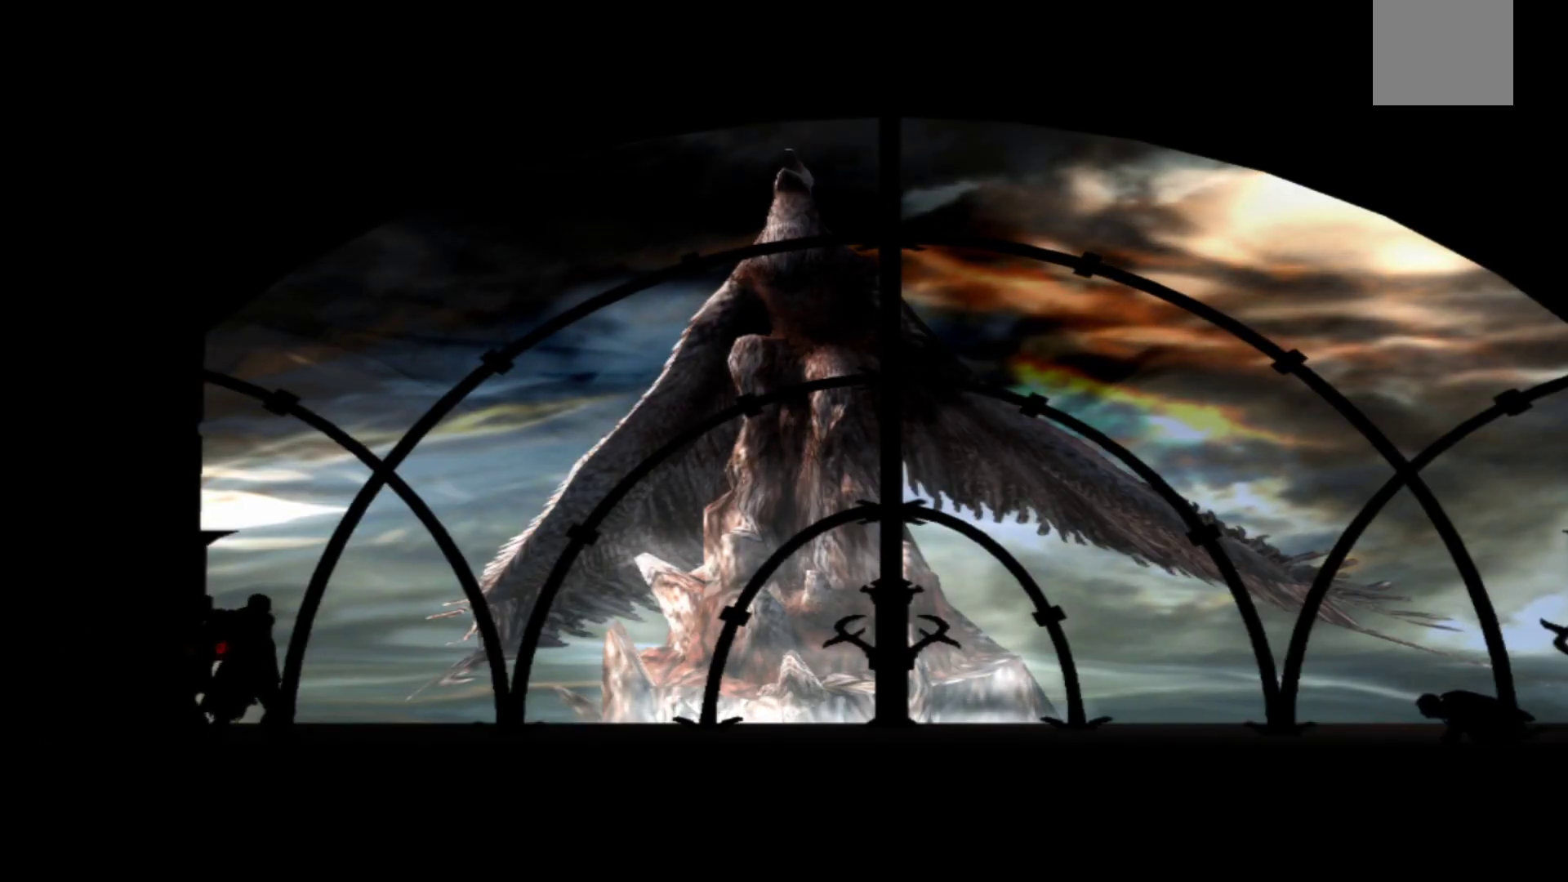
{"buttons": [], "left_stick": "left", "right_stick": "center", "events": [[300, "left_stick", "left"]]}
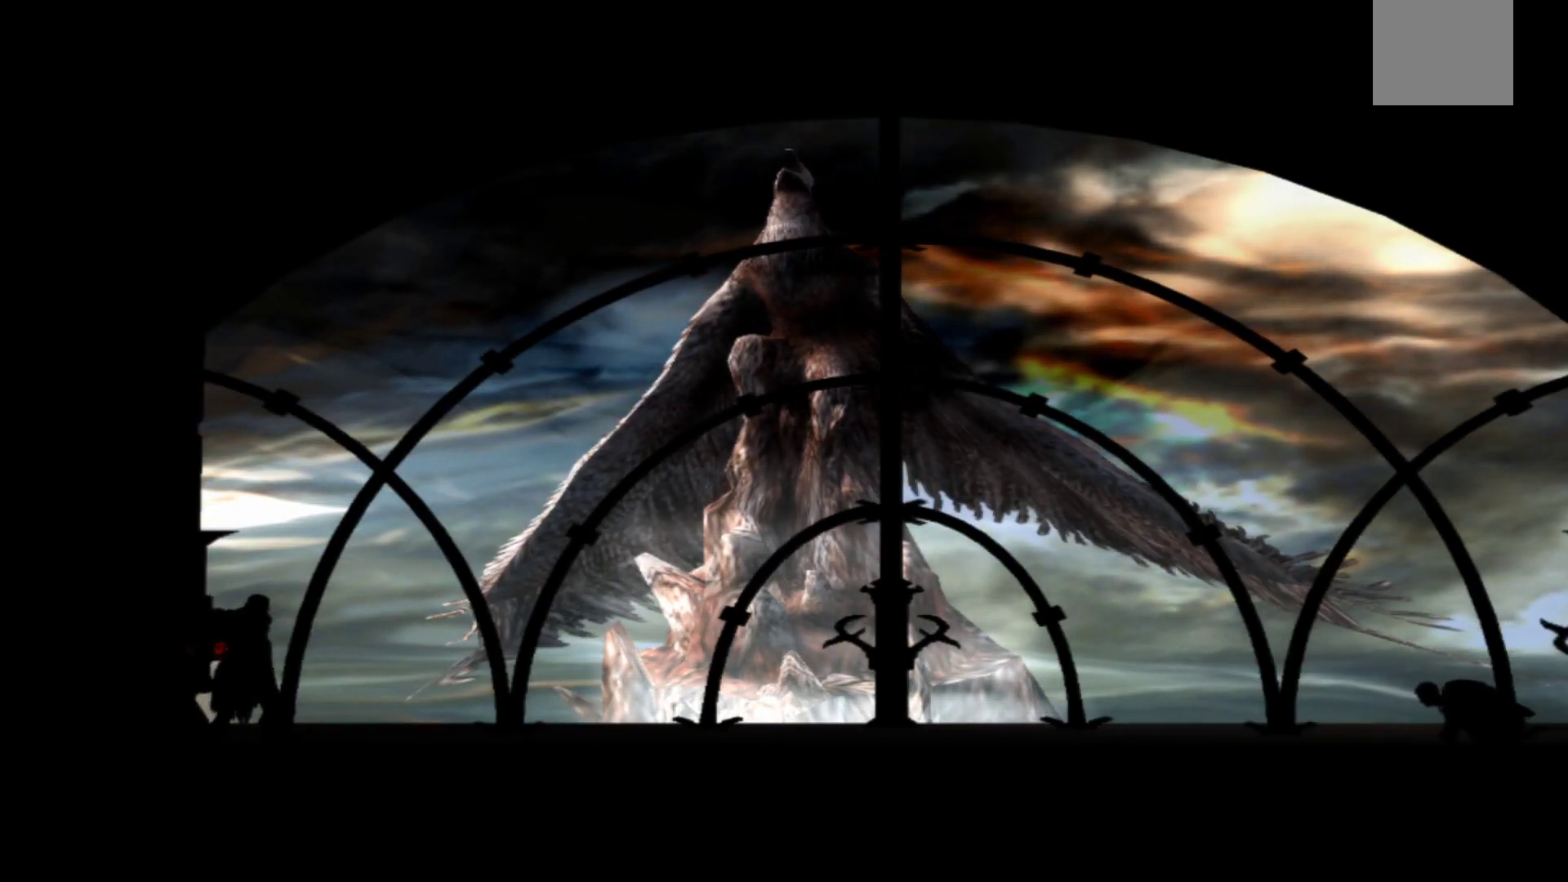
{"buttons": [], "left_stick": "center", "right_stick": "center", "events": [[167, "left_stick", "down-left"], [283, "left_stick", "center"]]}
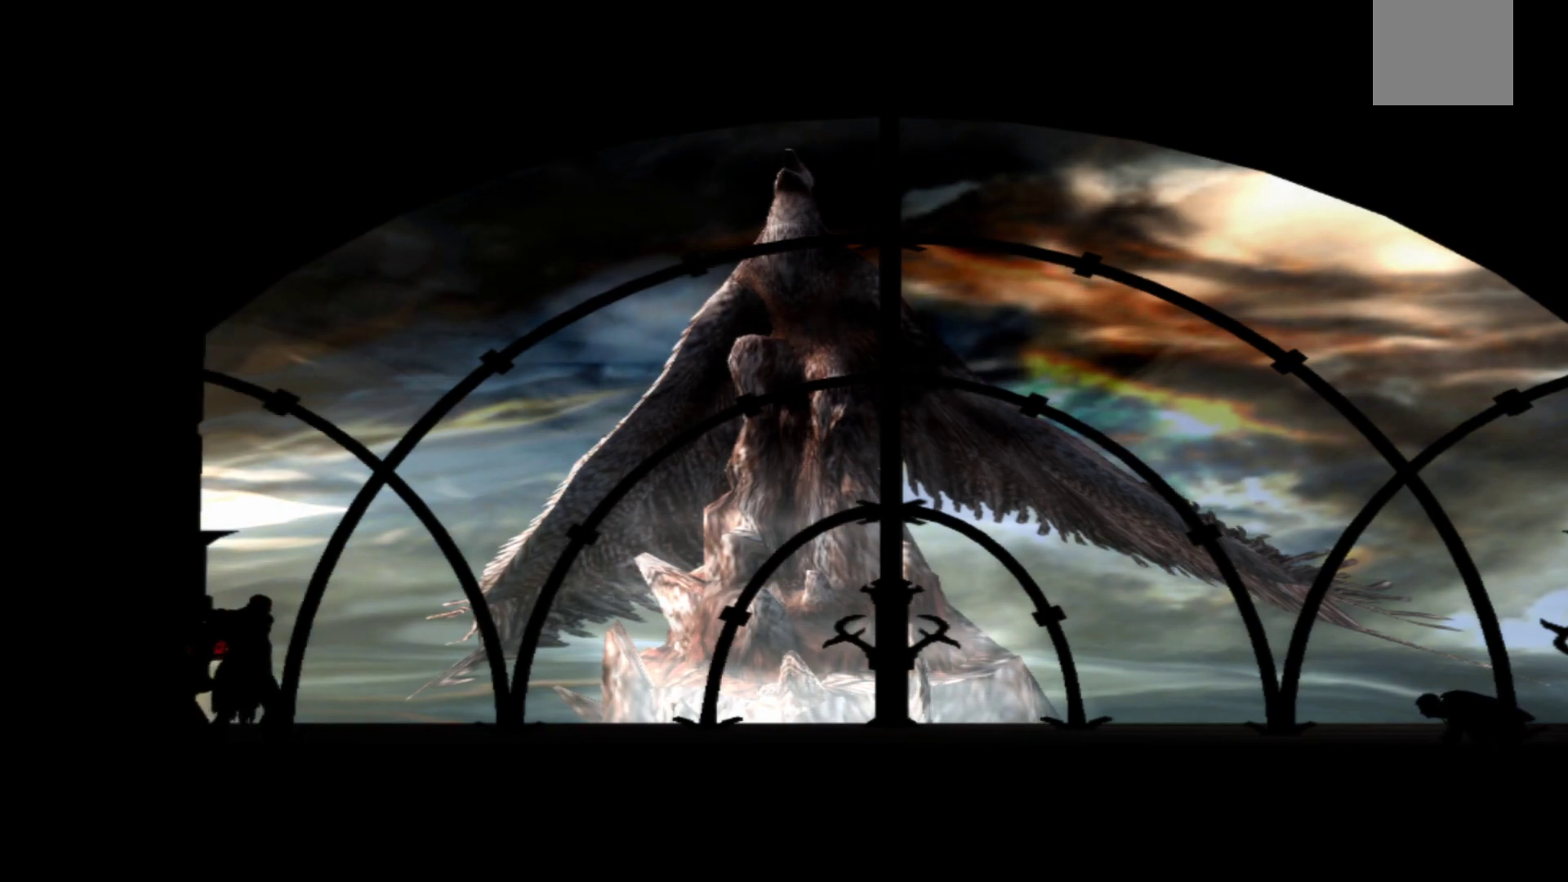
{"buttons": [], "left_stick": "center", "right_stick": "center", "events": []}
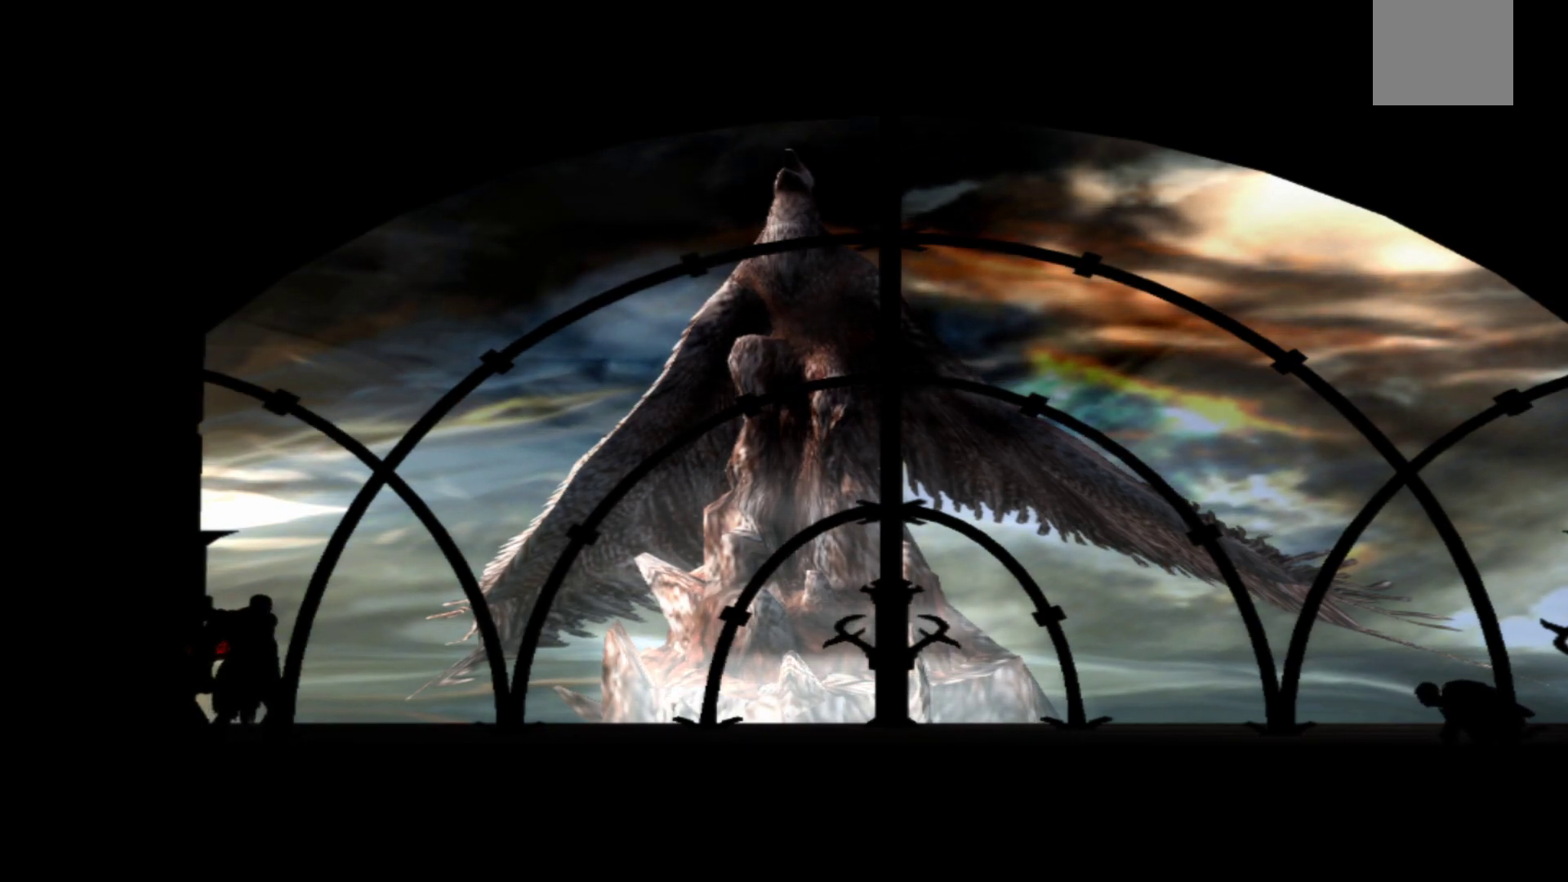
{"buttons": [], "left_stick": "center", "right_stick": "center", "events": []}
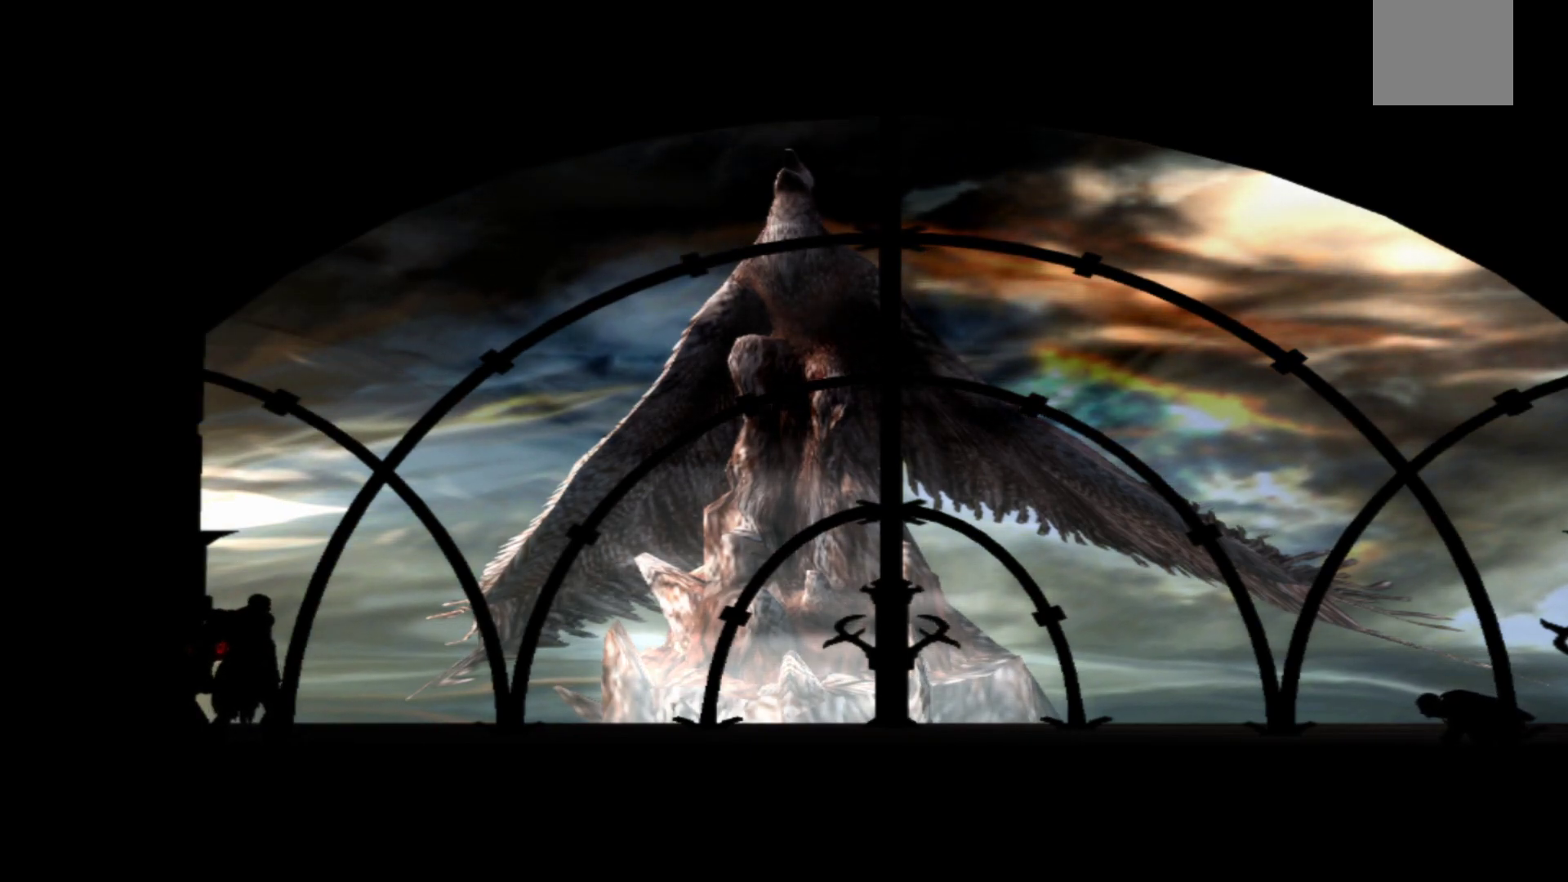
{"buttons": [], "left_stick": "center", "right_stick": "center", "events": []}
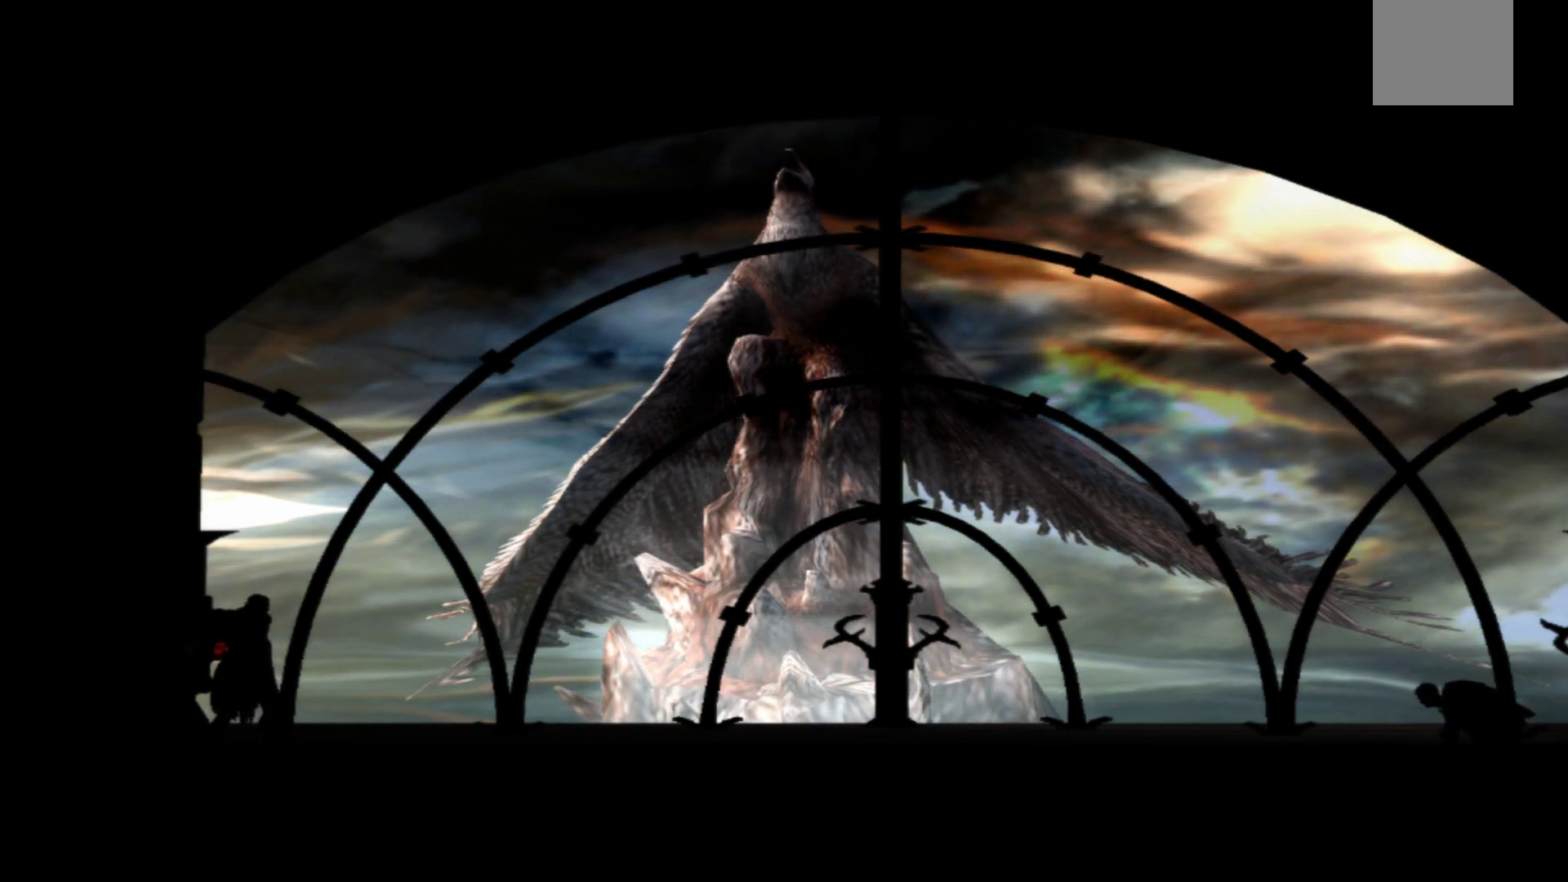
{"buttons": [], "left_stick": "center", "right_stick": "center", "events": []}
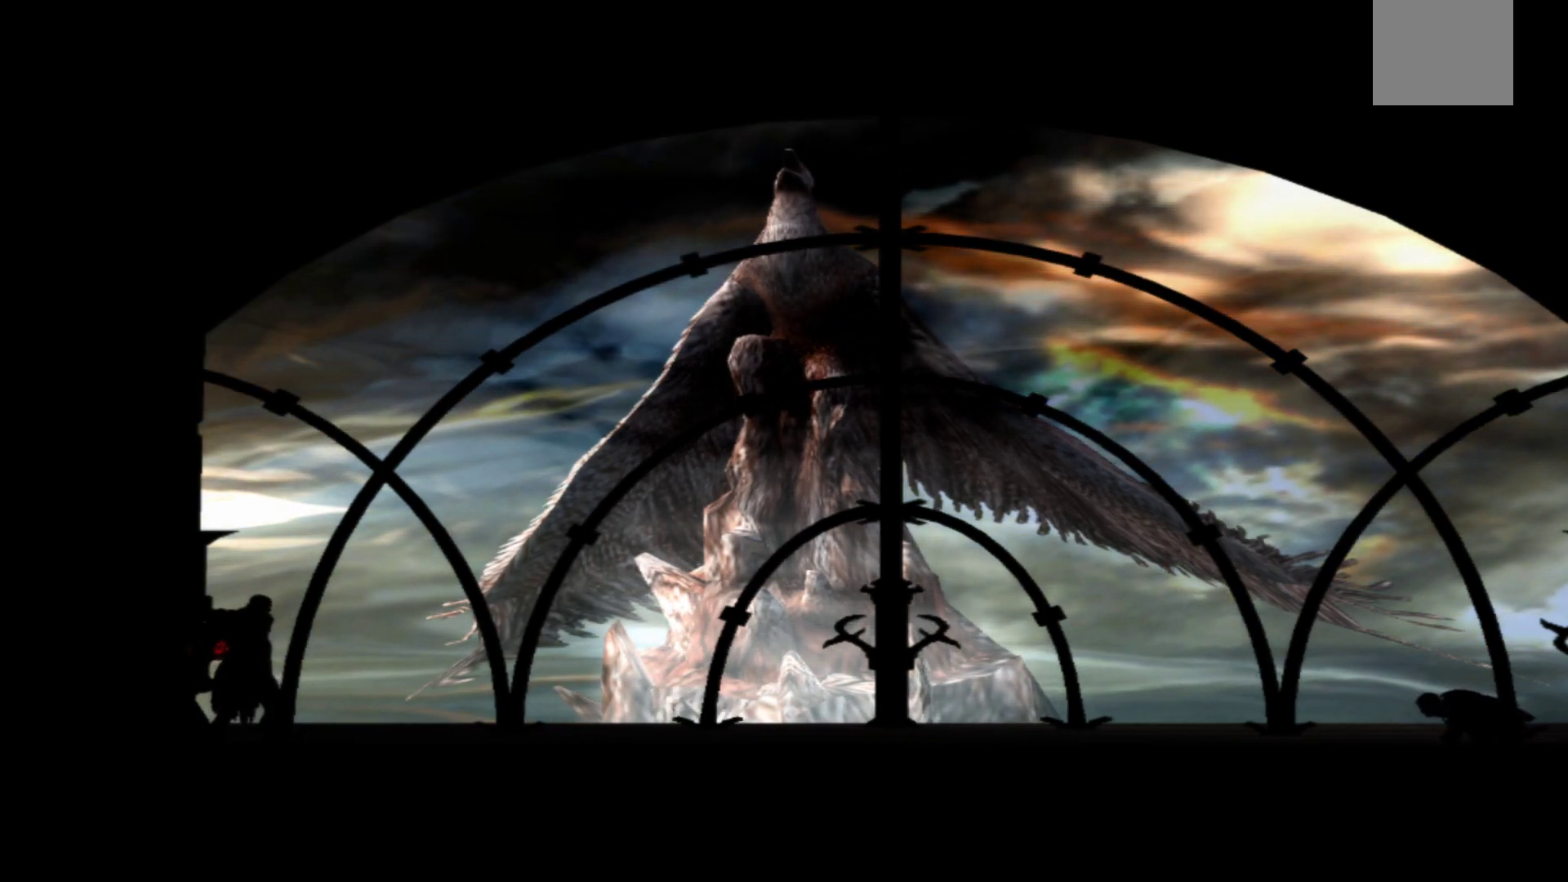
{"buttons": [], "left_stick": "center", "right_stick": "center", "events": []}
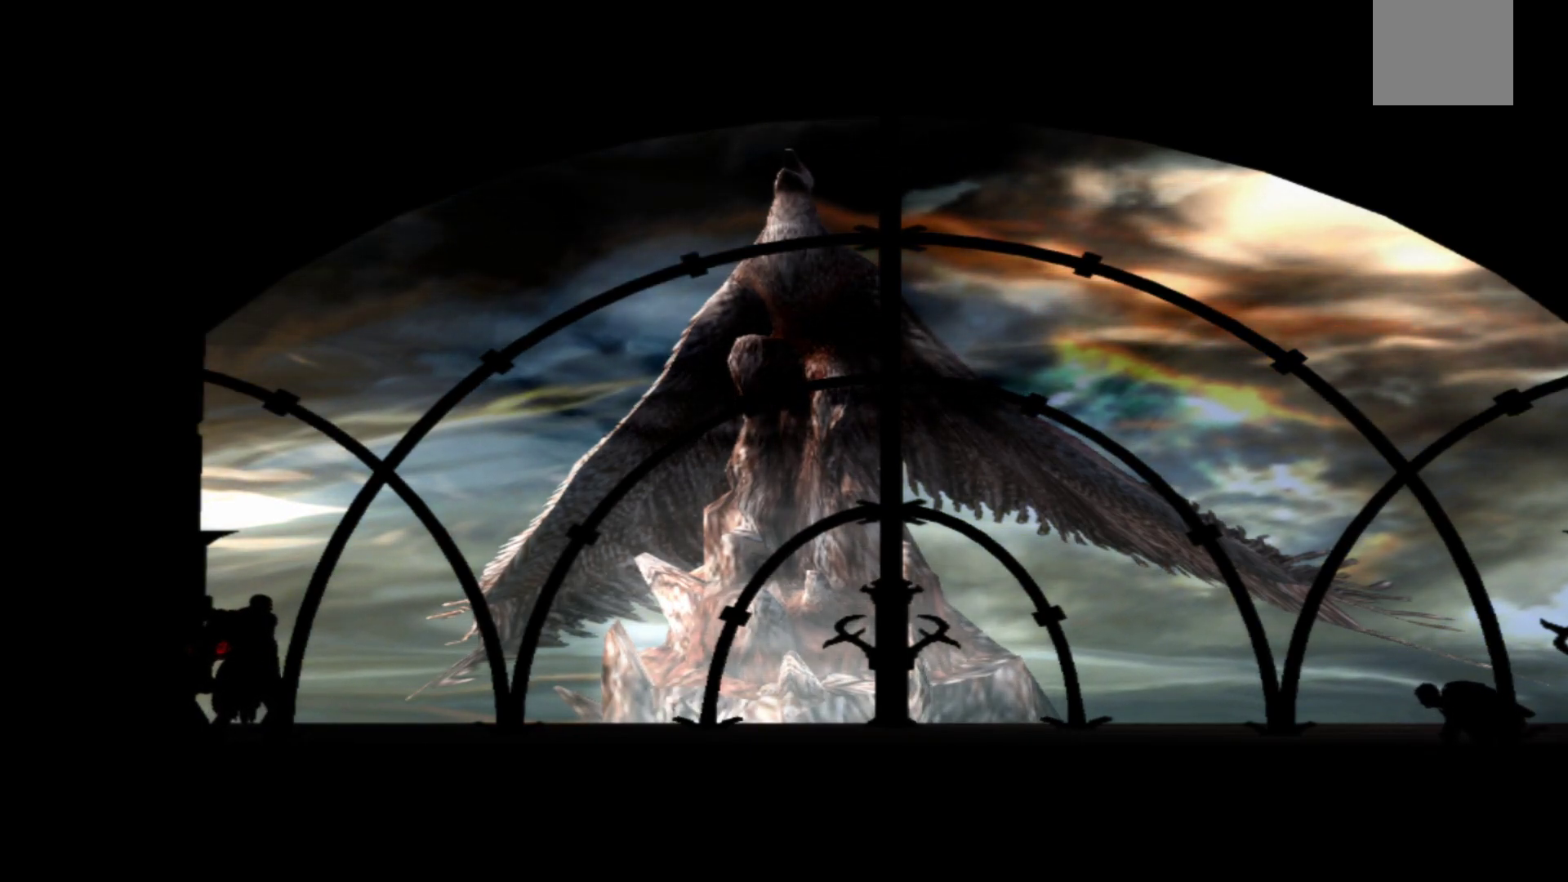
{"buttons": [], "left_stick": "center", "right_stick": "center", "events": []}
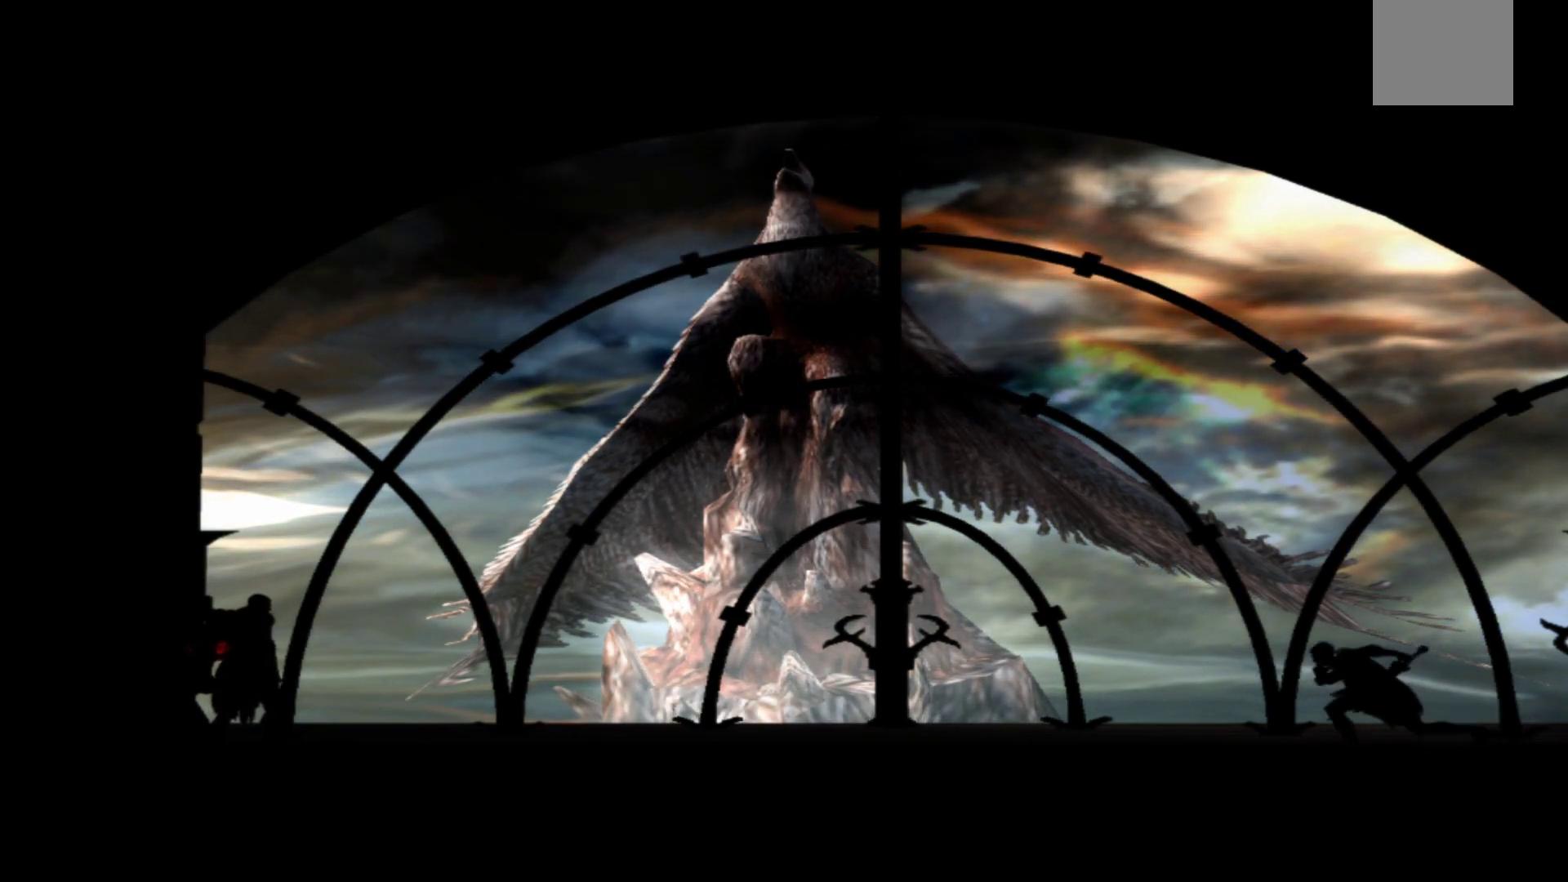
{"buttons": [], "left_stick": "center", "right_stick": "center", "events": []}
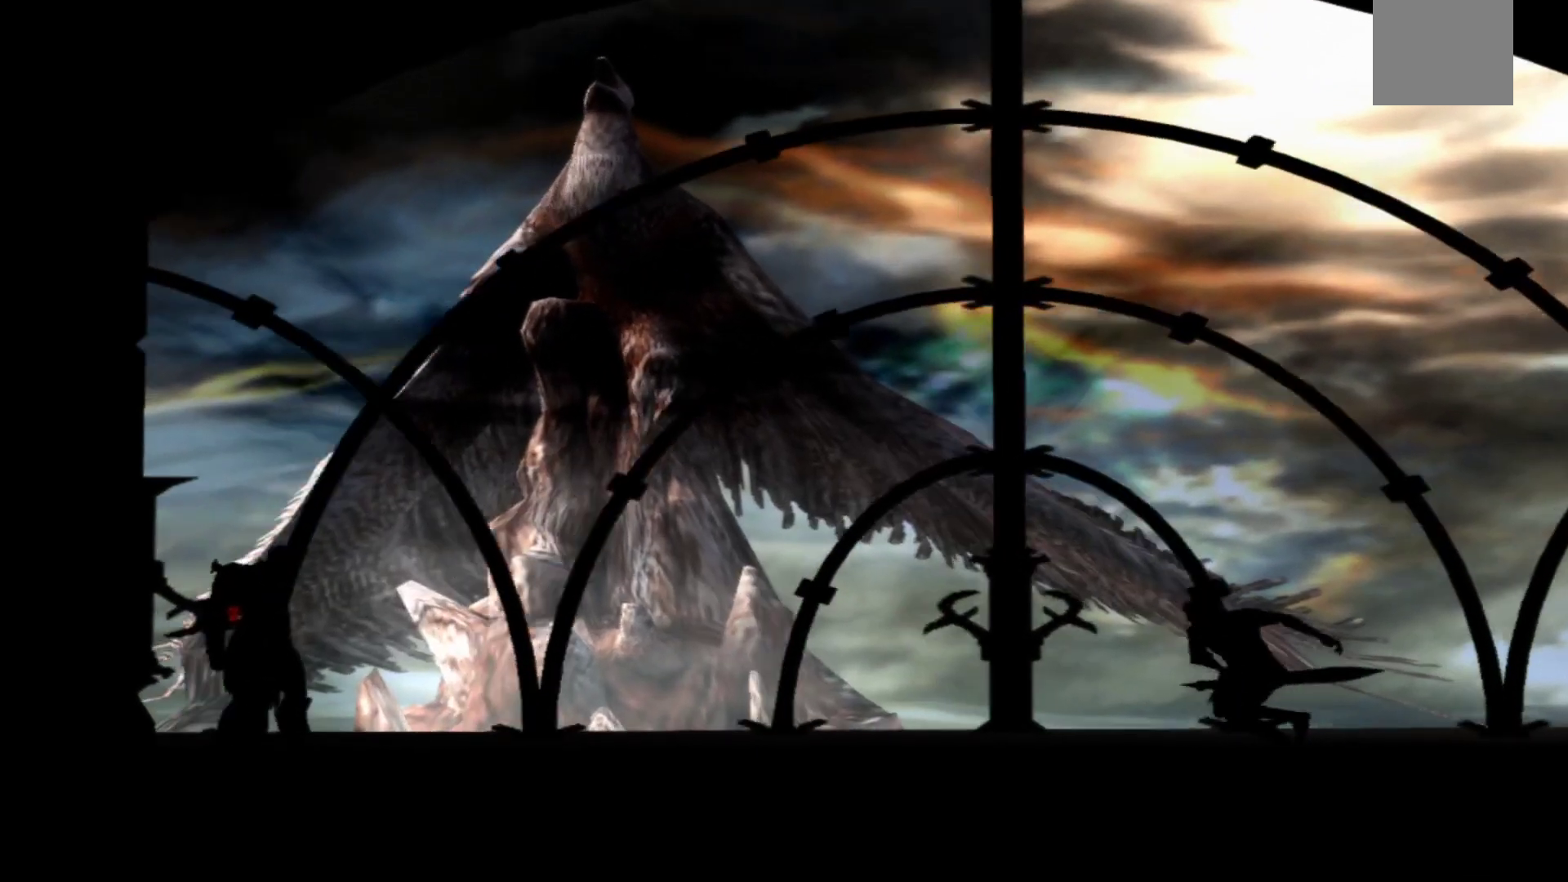
{"buttons": [], "left_stick": "down-right", "right_stick": "center", "events": [[467, "left_stick", "down-right"]]}
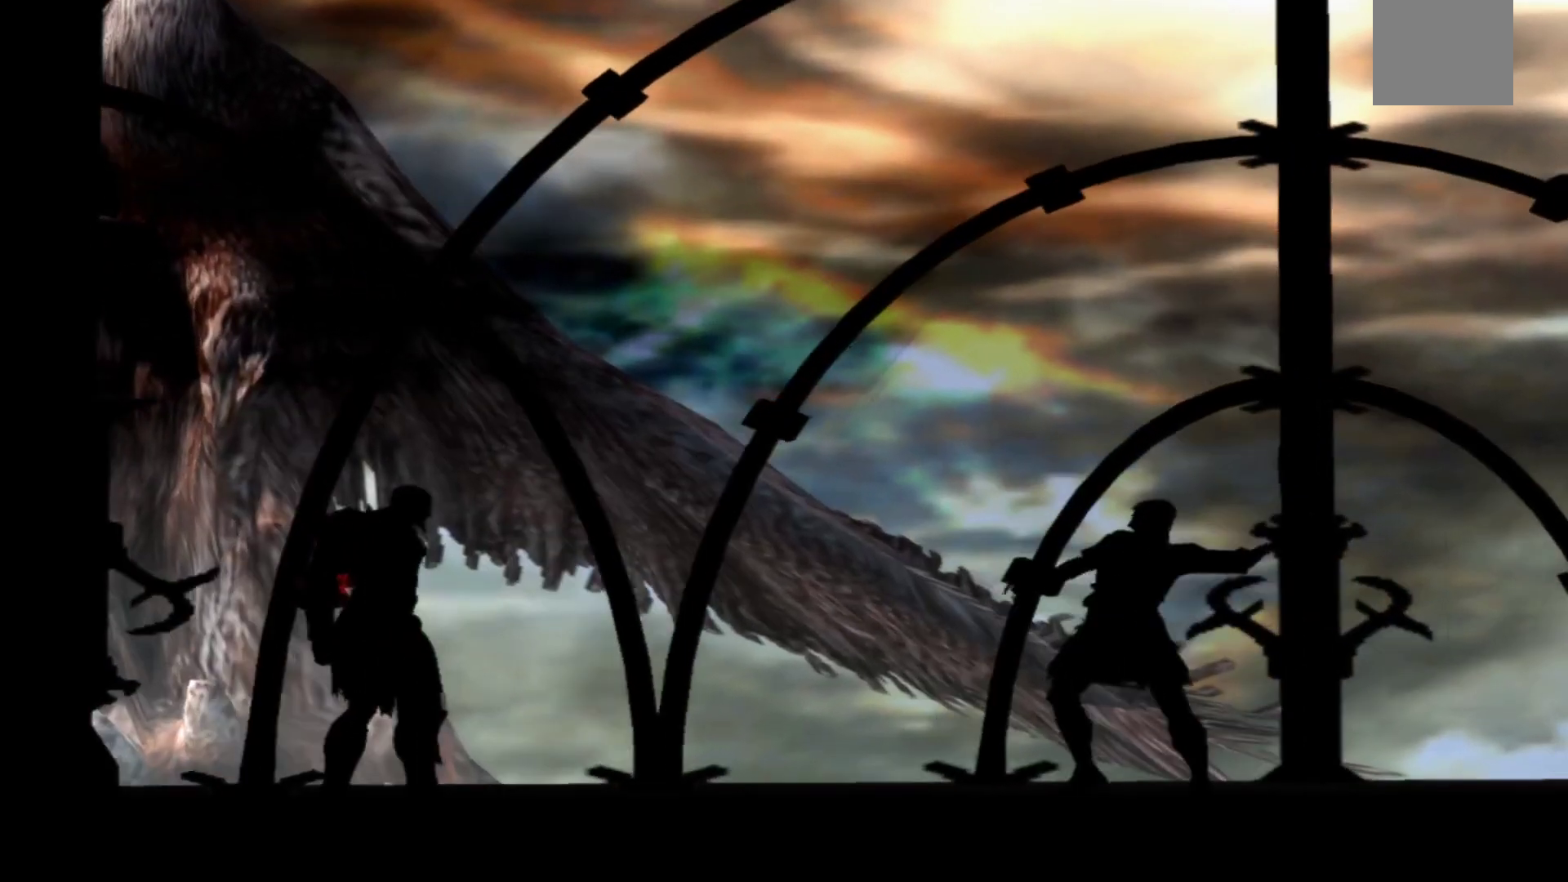
{"buttons": ["L1"], "left_stick": "center", "right_stick": "center", "events": [[150, "L1", "down"], [150, "left_stick", "down-left"], [233, "left_stick", "center"]]}
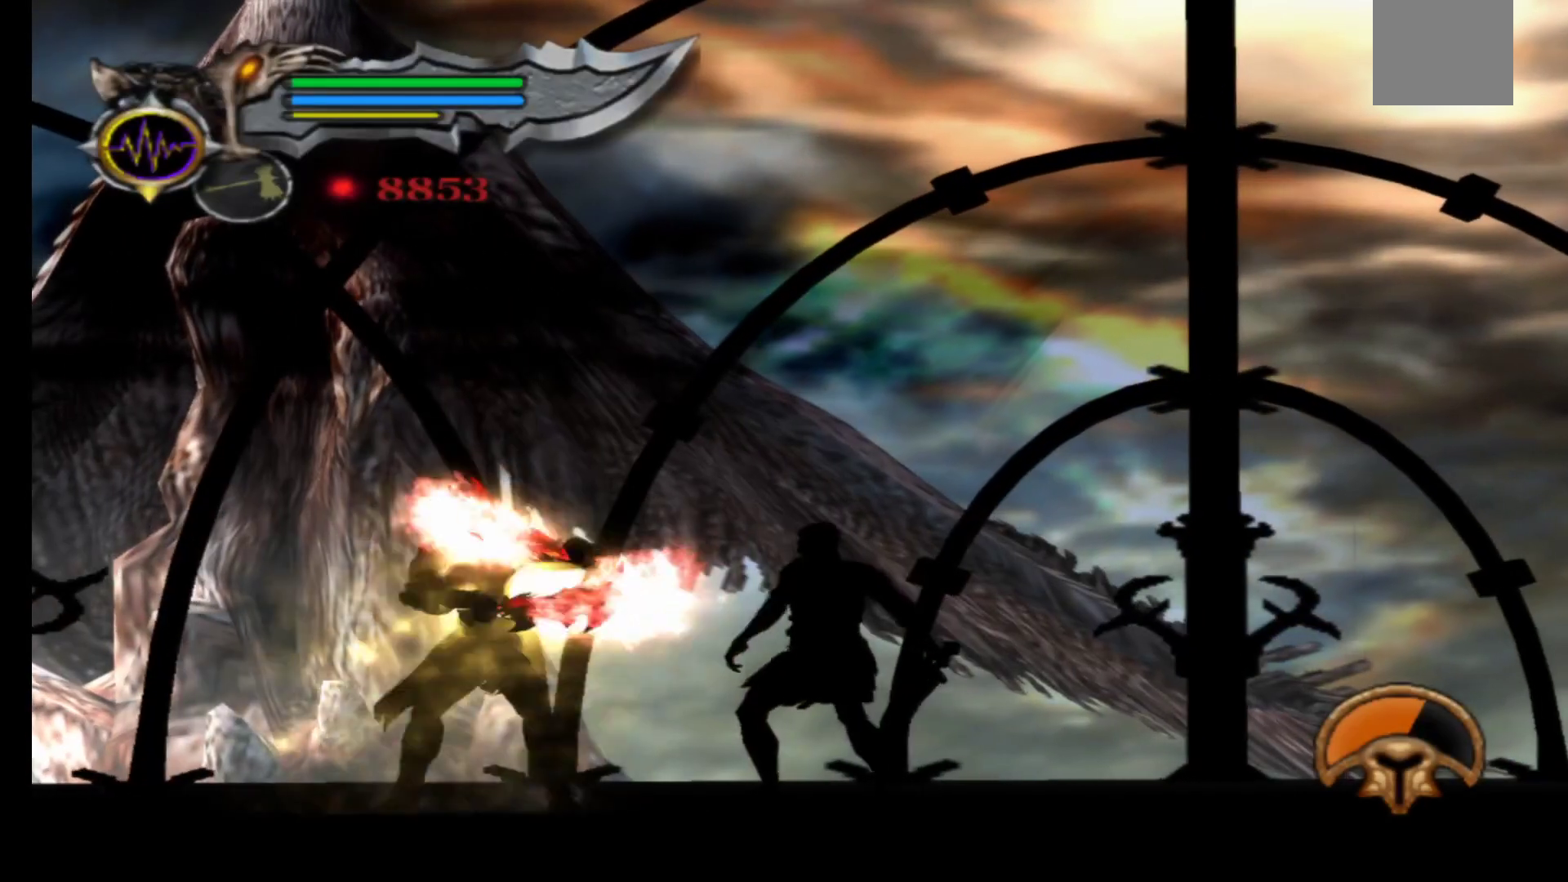
{"buttons": ["X"], "left_stick": "center", "right_stick": "center", "events": [[317, "L1", "up"], [333, "X", "down"], [417, "X", "up"], [500, "X", "down"]]}
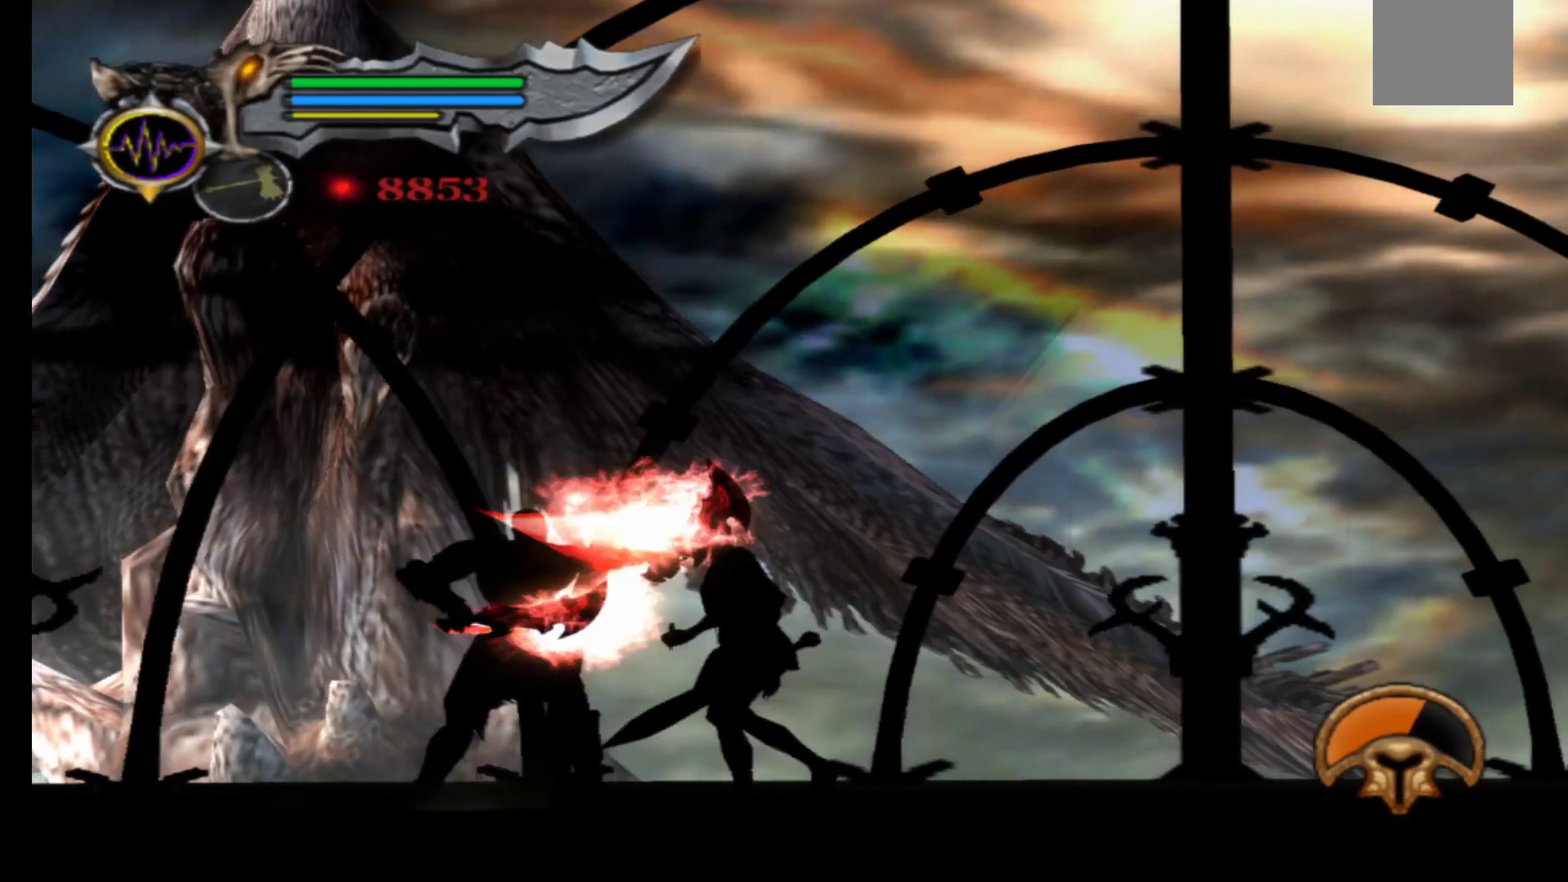
{"buttons": ["X"], "left_stick": "center", "right_stick": "center", "events": [[50, "X", "up"], [133, "X", "down"], [183, "X", "up"], [283, "X", "down"], [350, "X", "up"], [433, "X", "down"]]}
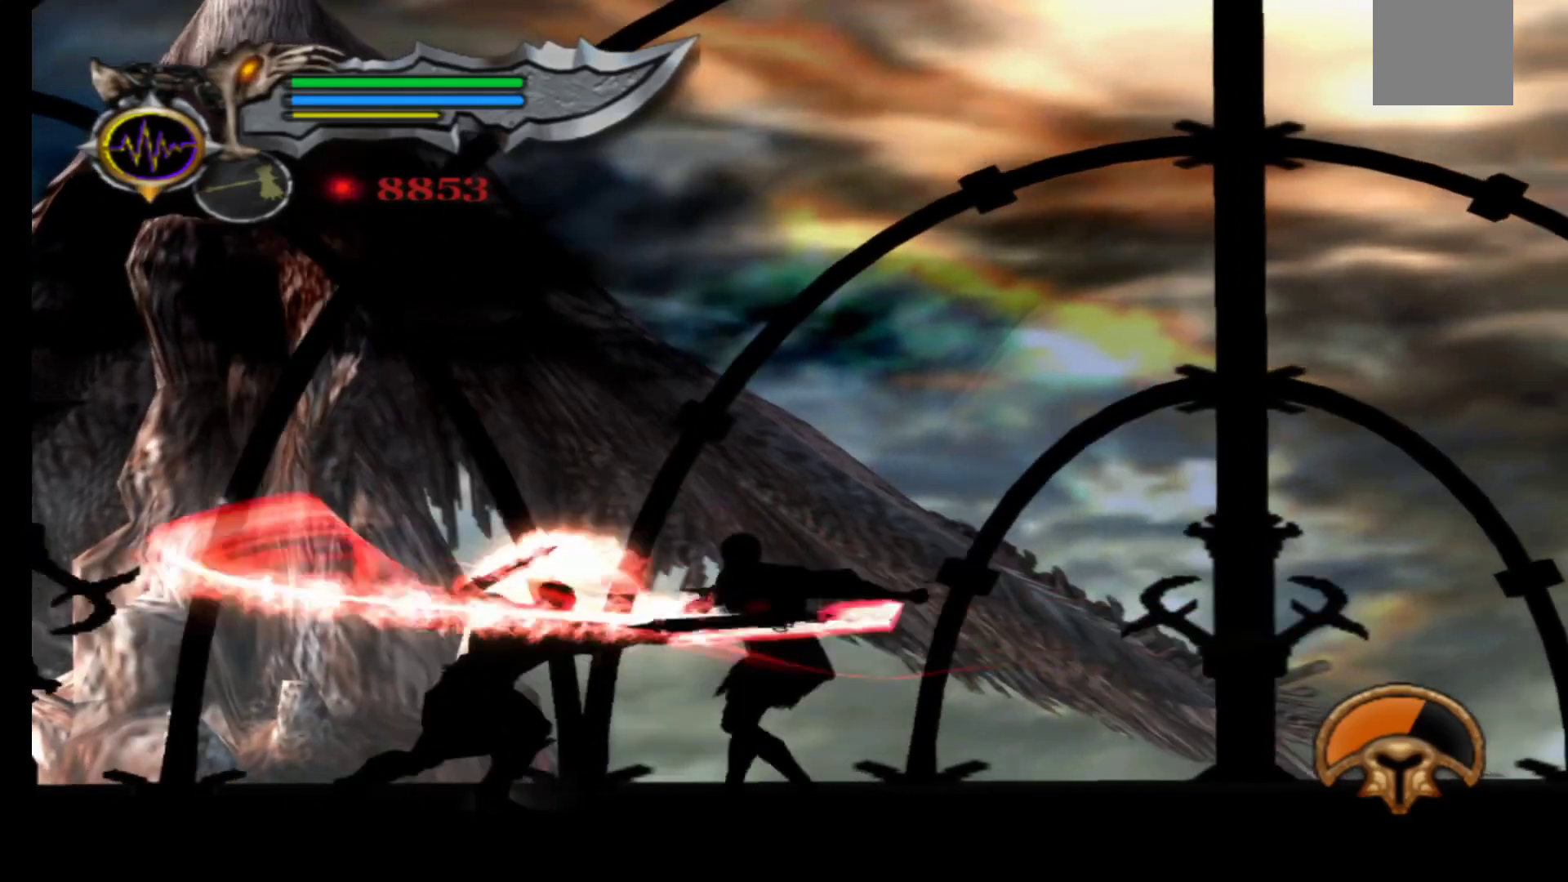
{"buttons": ["L1"], "left_stick": "center", "right_stick": "center", "events": [[17, "X", "up"], [83, "L1", "down"]]}